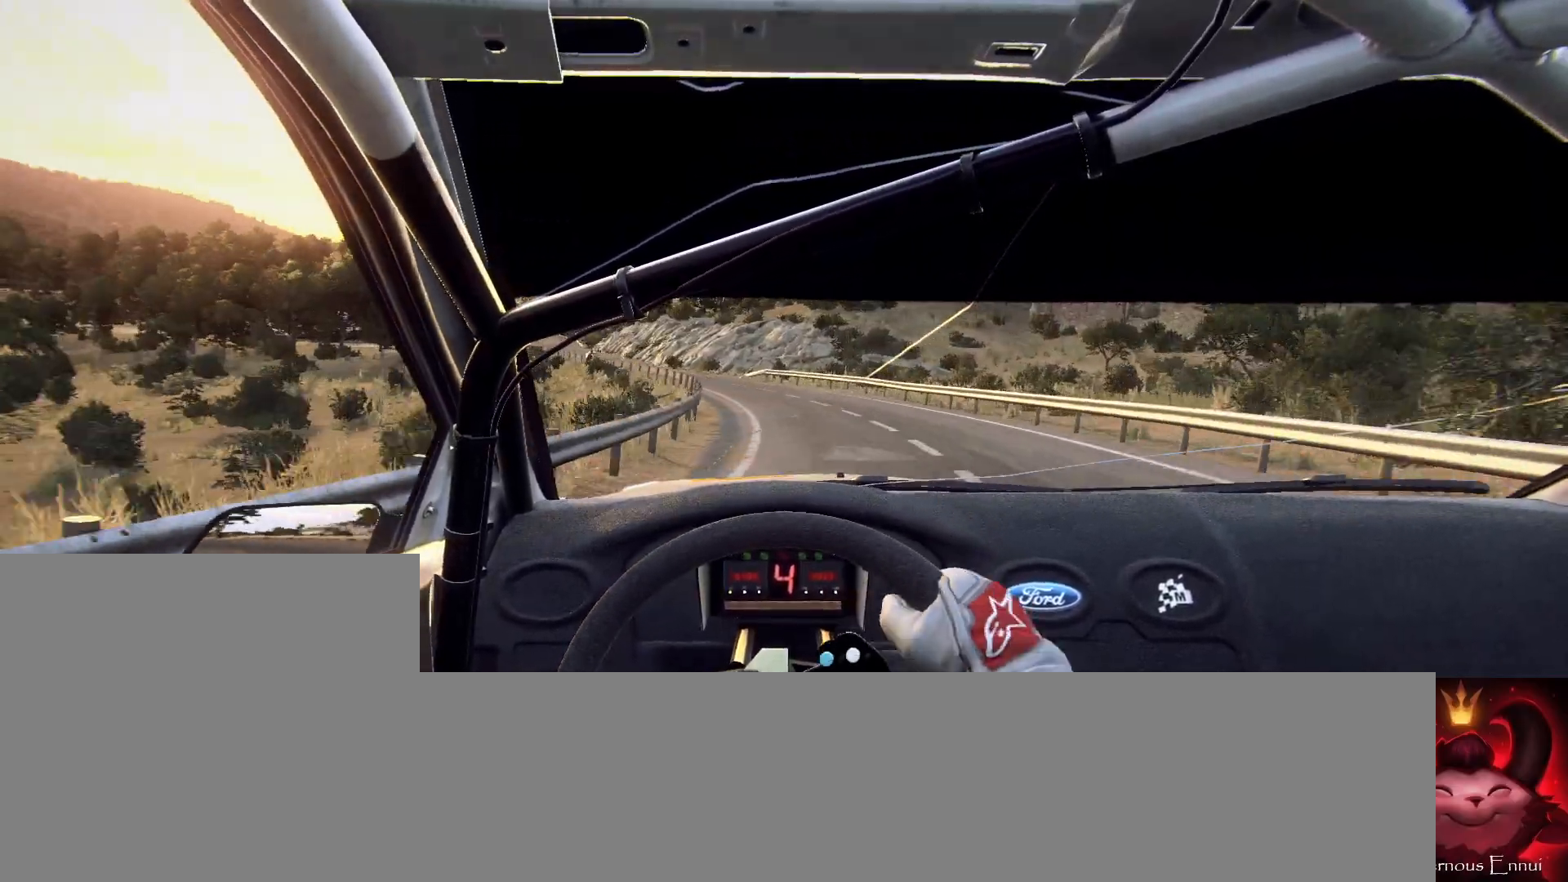
Gameplay with a controller (Xbox layout); each line is a JSON object with the inputs held at the frame after it. "events" lists button and stick changes between this image and that frame as [ms after this image, input, new state], when the widget could be followed in between.
{"buttons": [], "left_stick": "center", "right_stick": "up", "events": [[100, "left_stick", "center"], [233, "left_stick", "left"], [500, "left_stick", "center"]]}
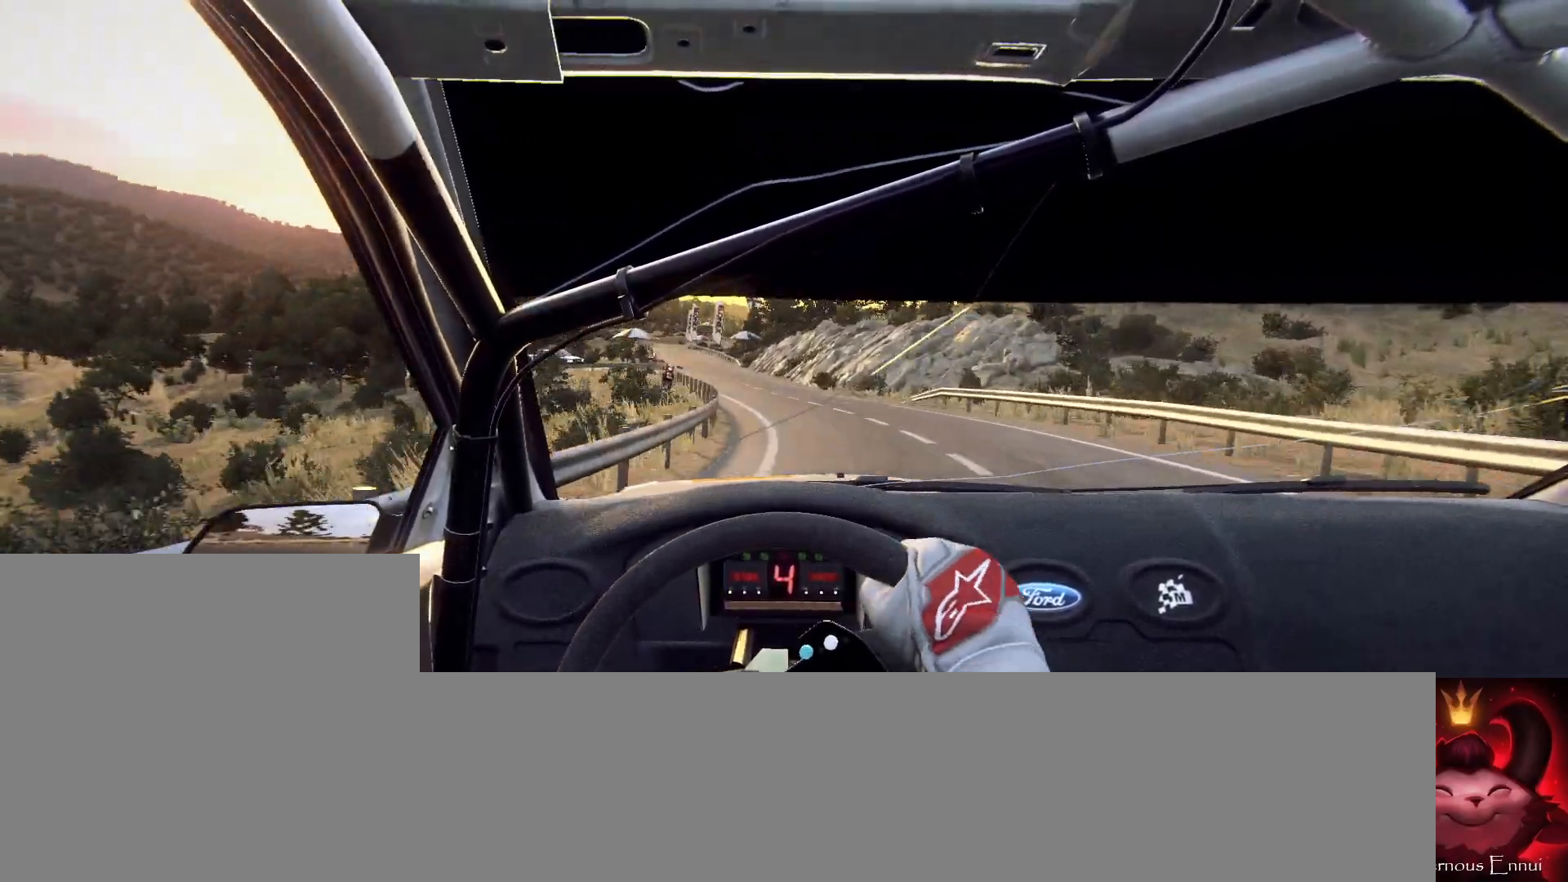
{"buttons": [], "left_stick": "right", "right_stick": "up", "events": [[100, "left_stick", "left"], [267, "left_stick", "center"], [467, "left_stick", "right"]]}
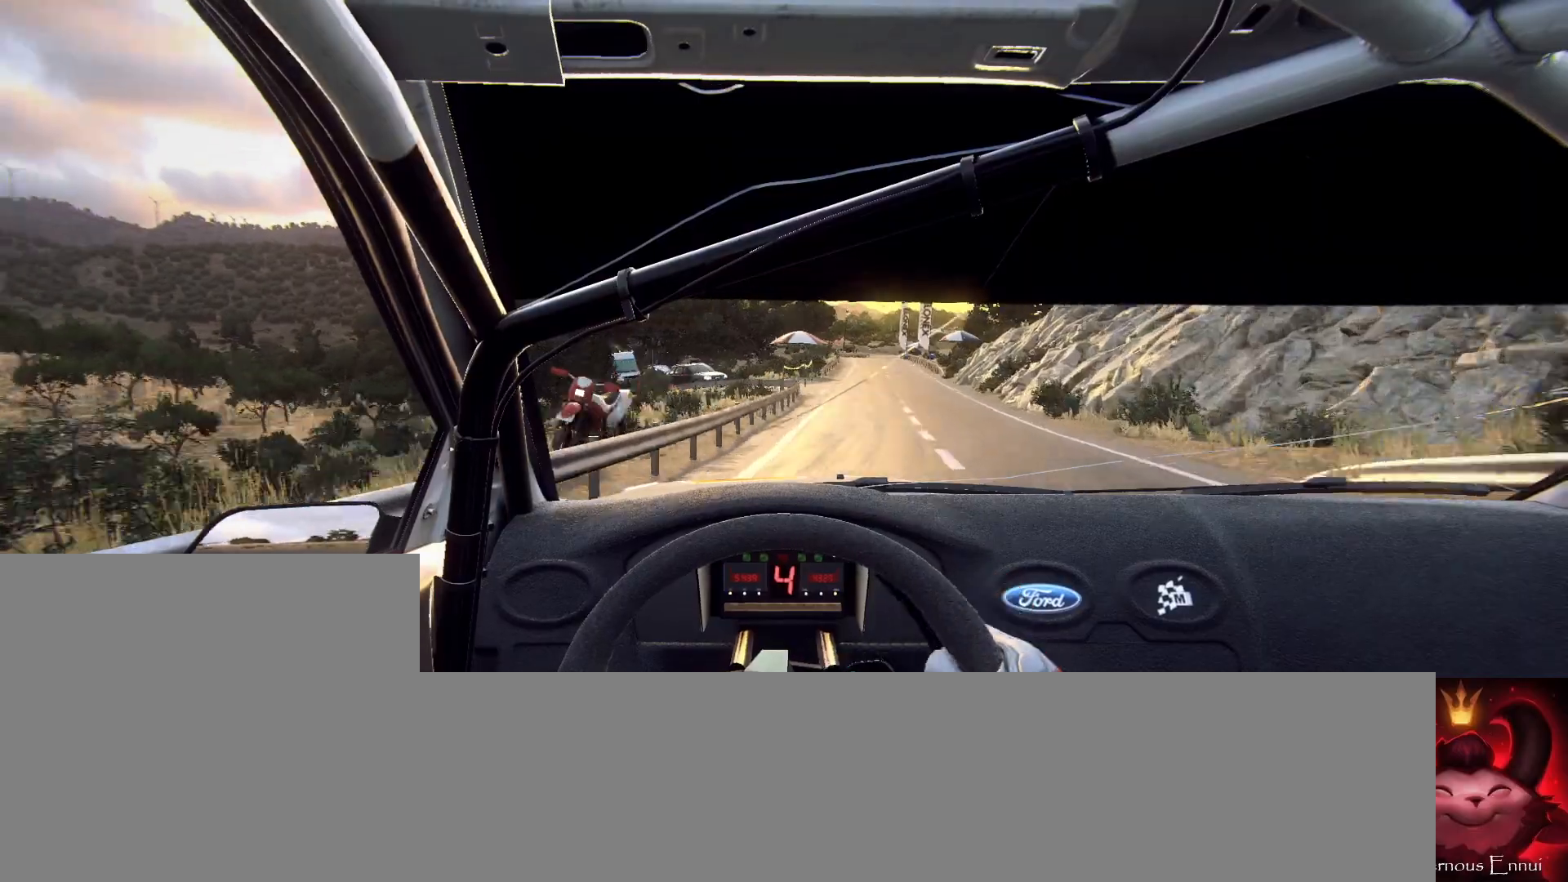
{"buttons": [], "left_stick": "left", "right_stick": "up", "events": [[167, "left_stick", "center"], [467, "left_stick", "left"]]}
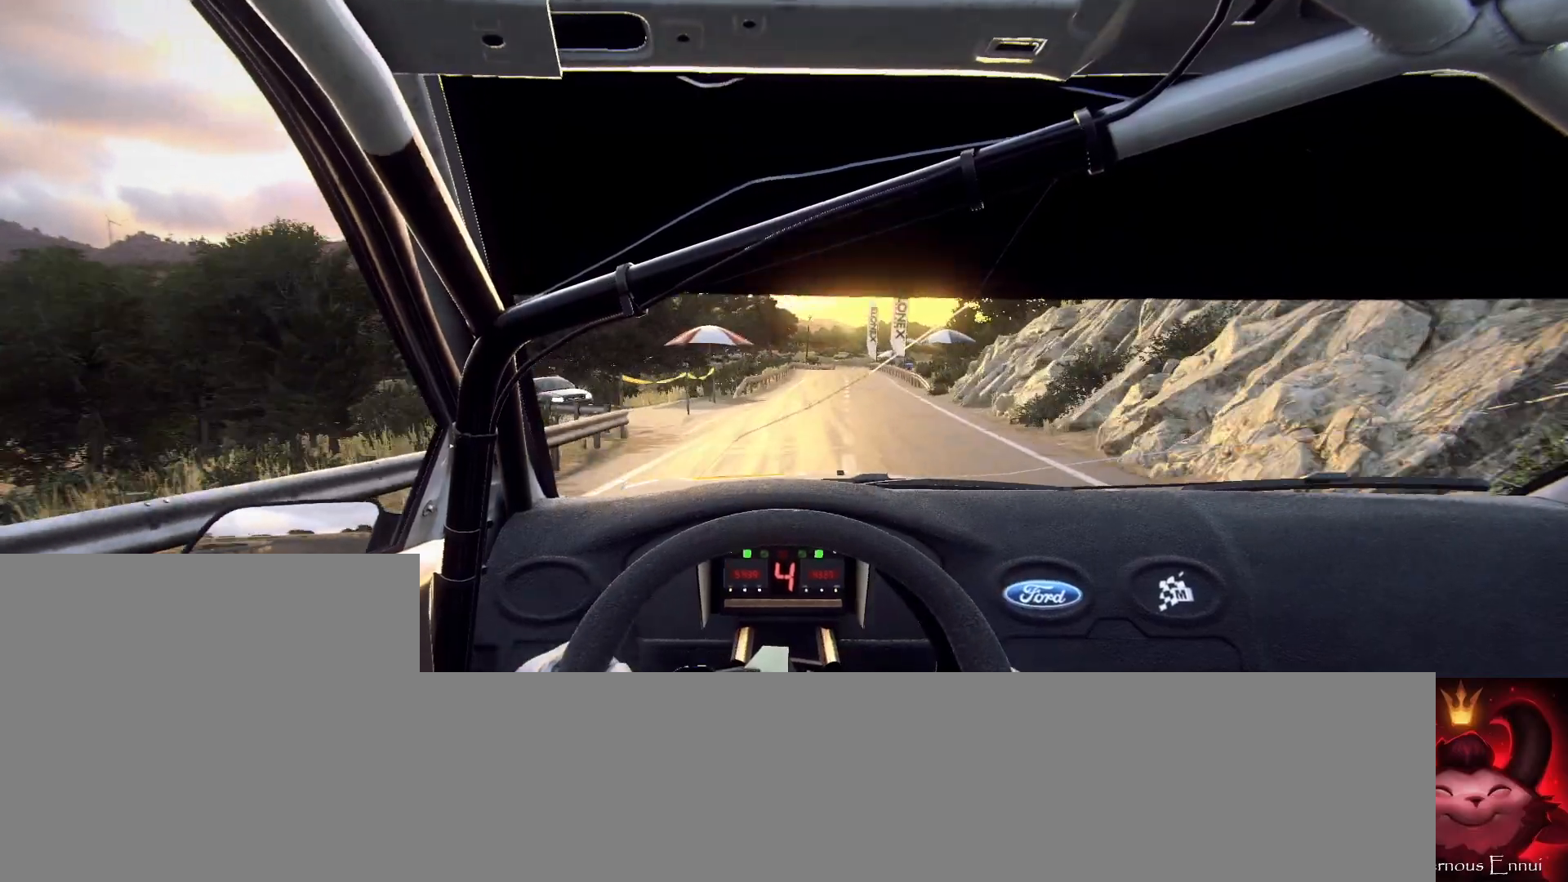
{"buttons": [], "left_stick": "right", "right_stick": "up", "events": [[133, "left_stick", "center"], [400, "left_stick", "right"]]}
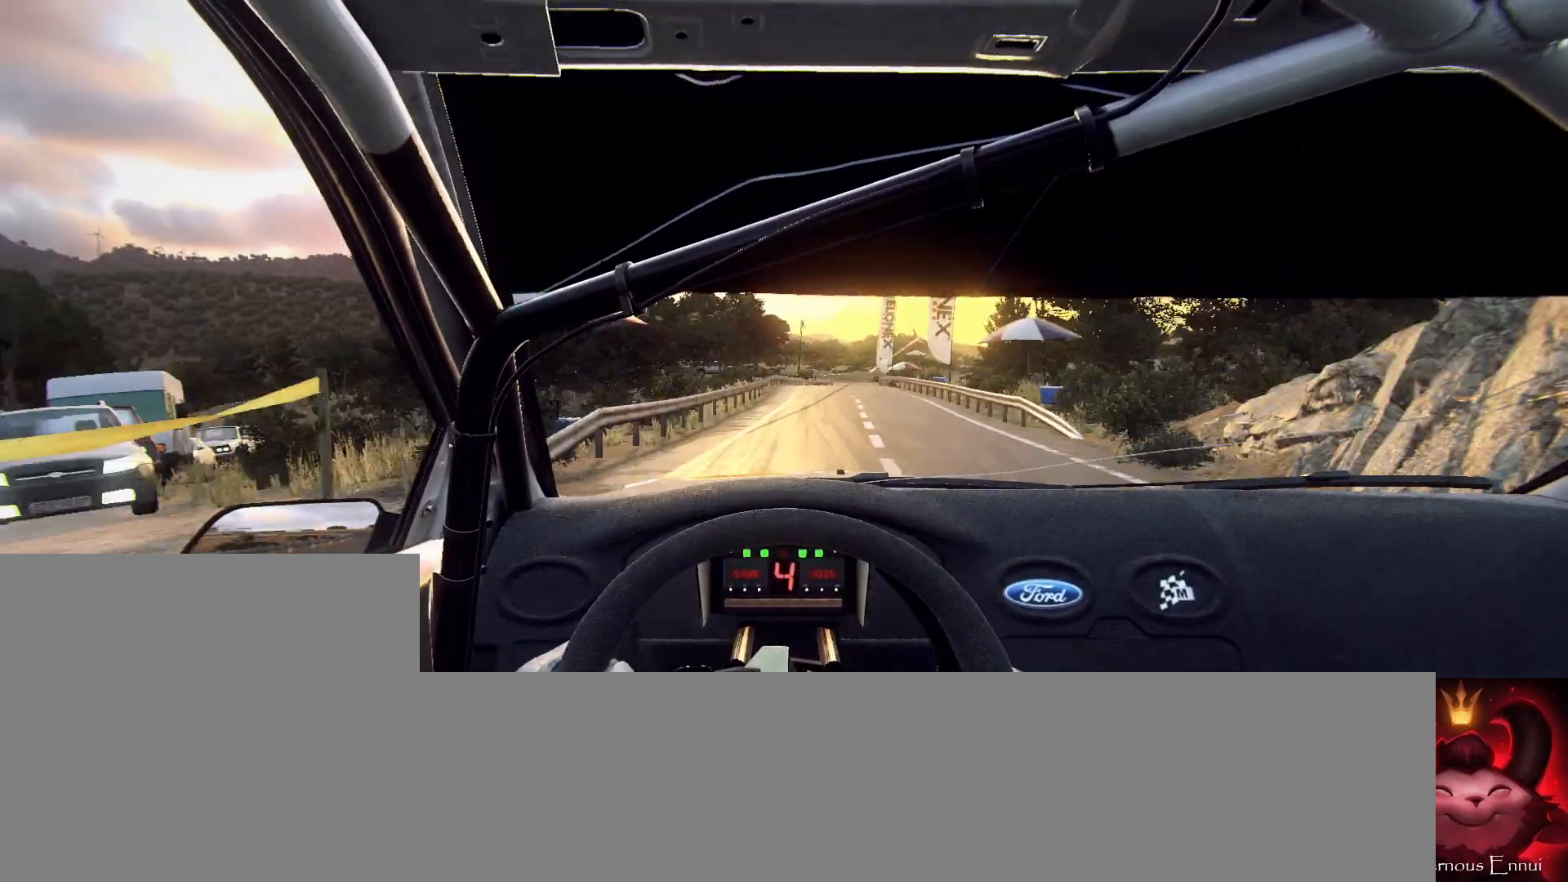
{"buttons": ["R1"], "left_stick": "center", "right_stick": "up", "events": [[67, "left_stick", "center"], [233, "left_stick", "right"], [400, "left_stick", "center"], [500, "R1", "down"]]}
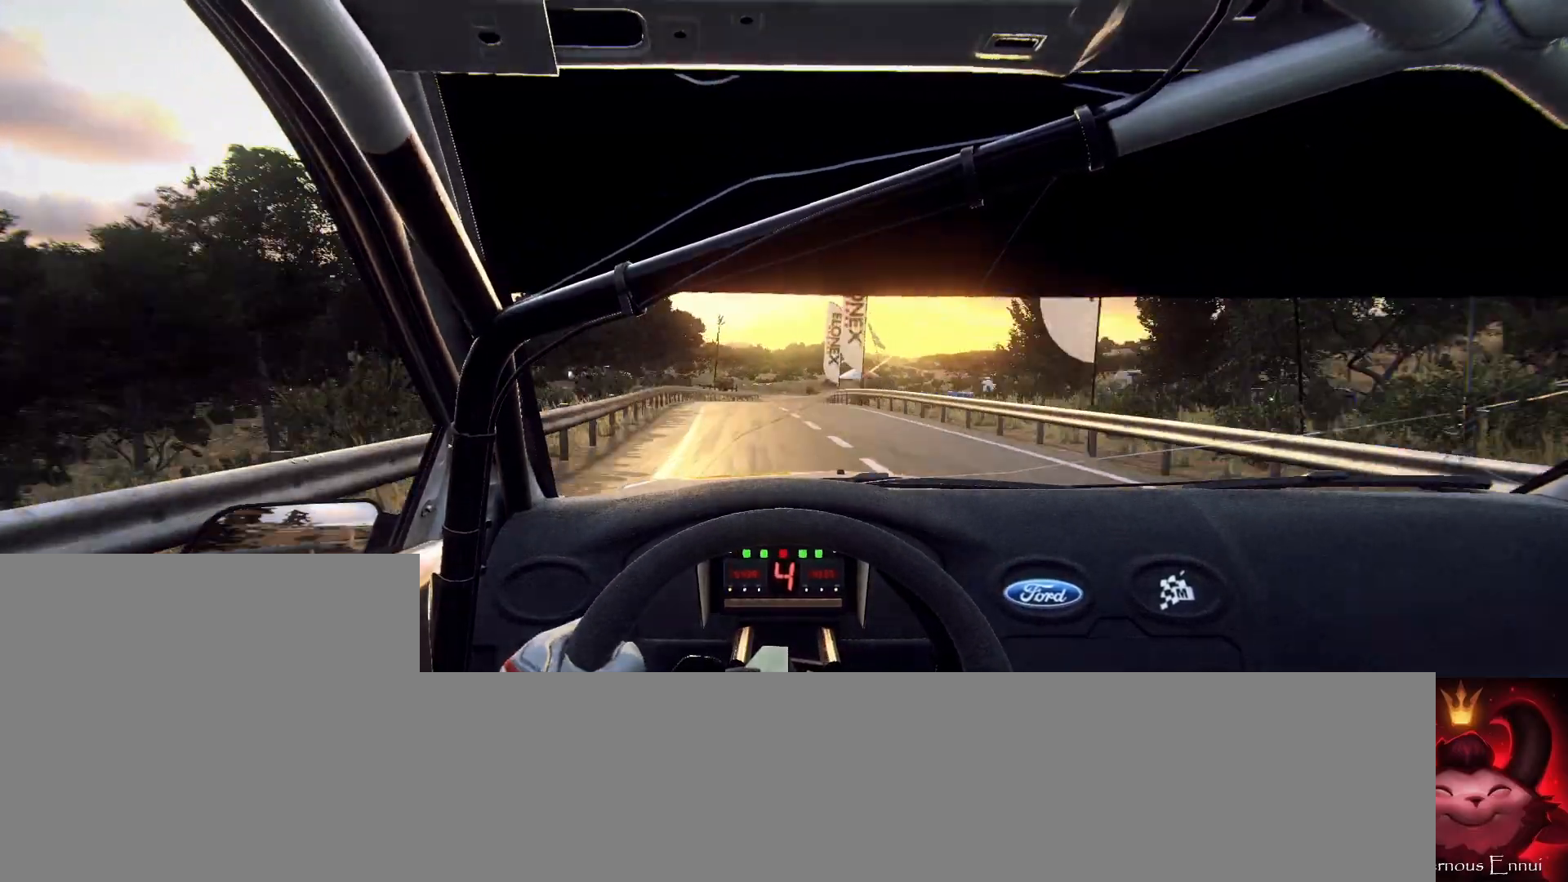
{"buttons": [], "left_stick": "right", "right_stick": "up", "events": [[67, "left_stick", "down-left"], [100, "R1", "up"], [200, "left_stick", "center"], [467, "left_stick", "right"]]}
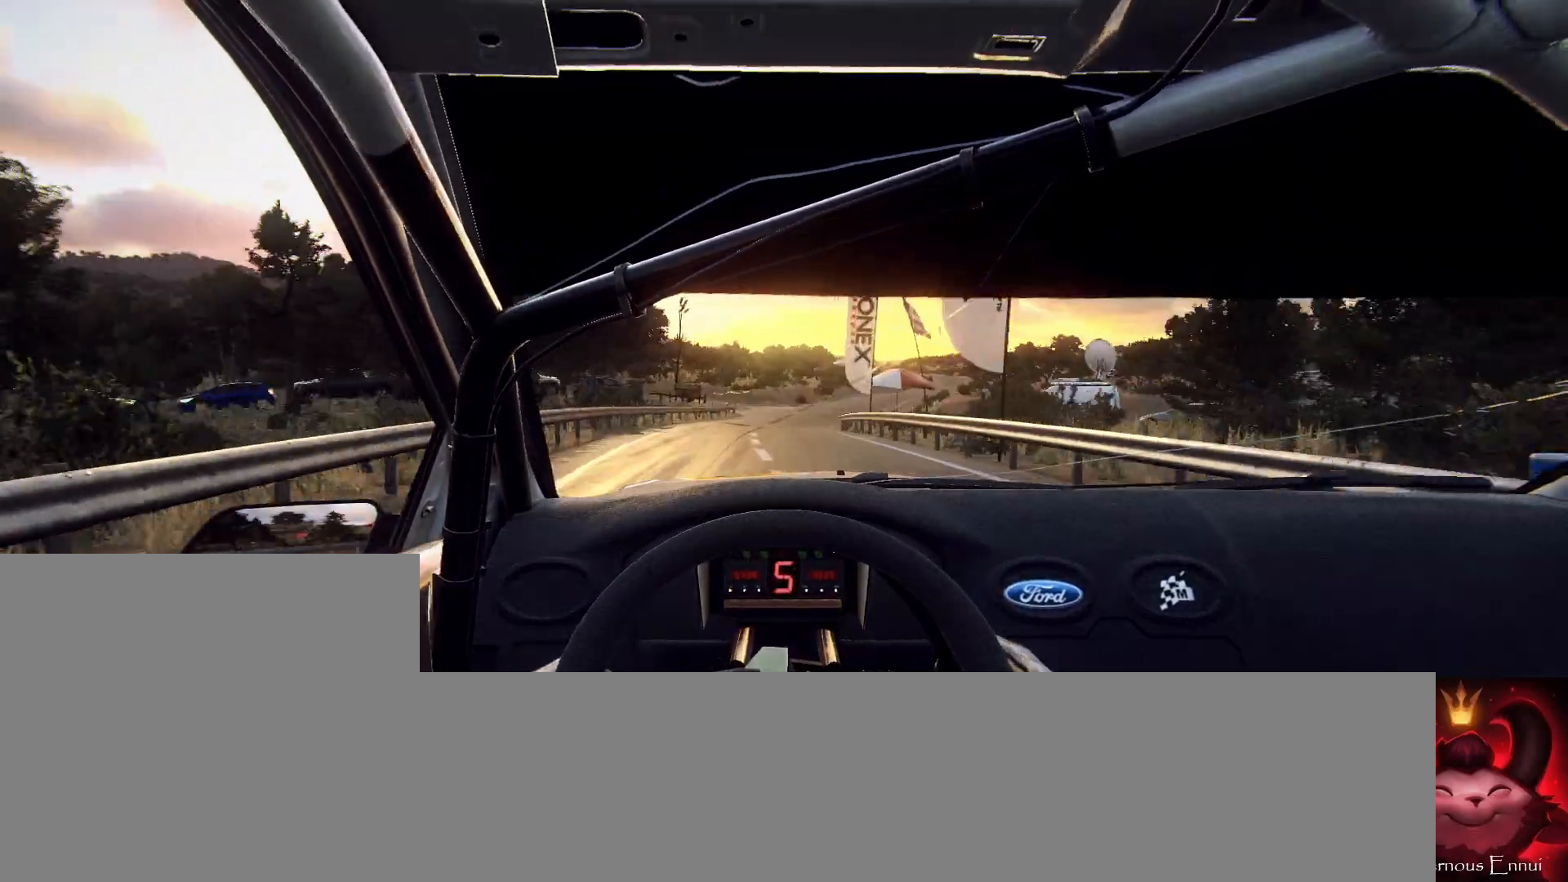
{"buttons": [], "left_stick": "right", "right_stick": "up", "events": [[167, "left_stick", "center"], [233, "left_stick", "right"]]}
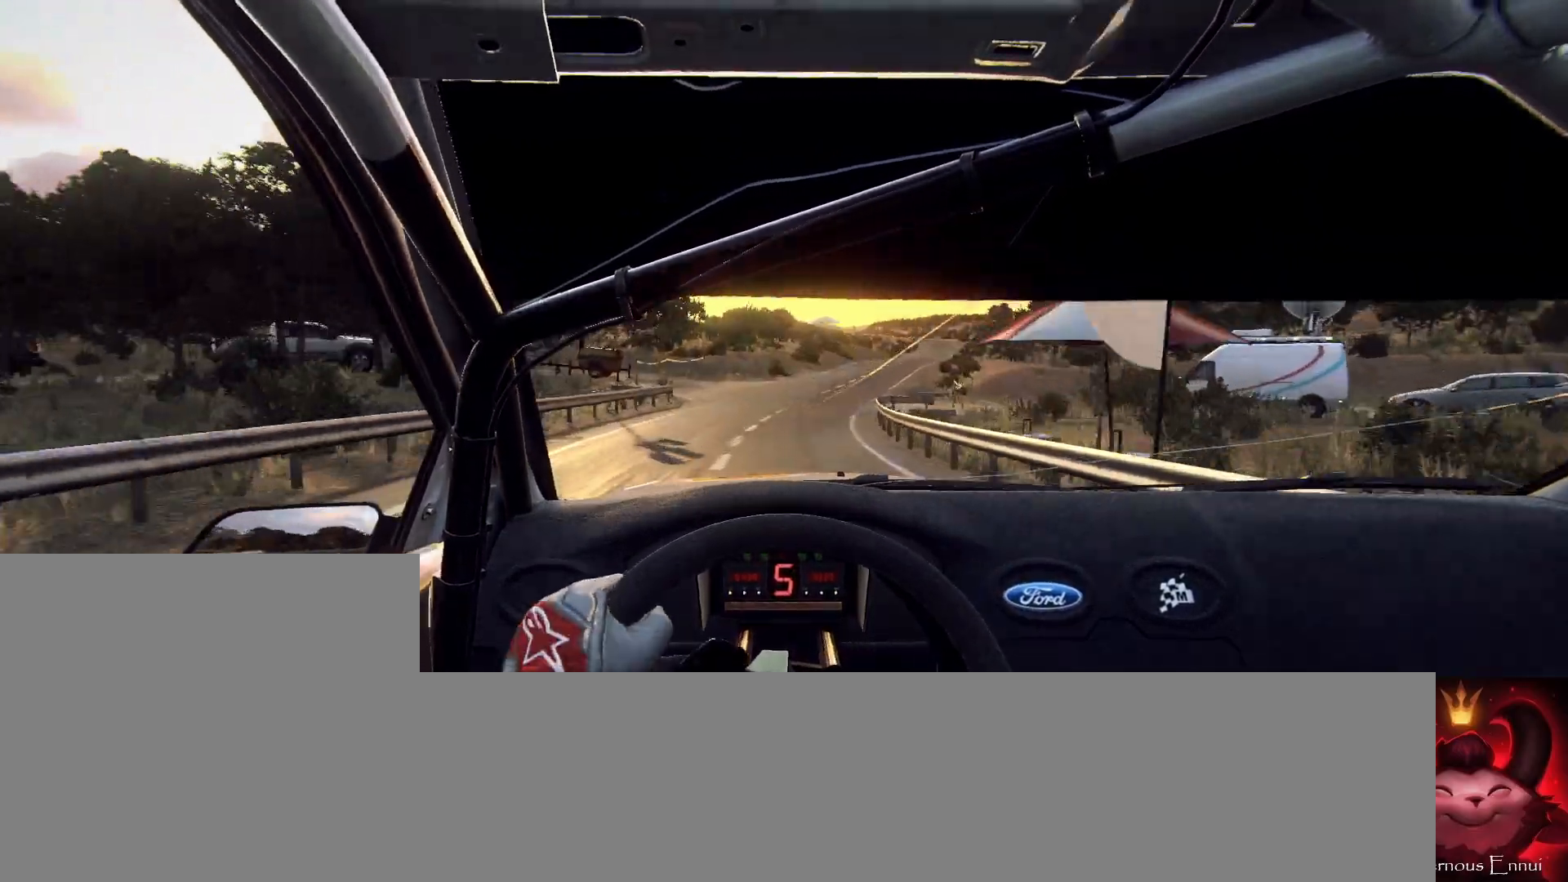
{"buttons": [], "left_stick": "center", "right_stick": "up", "events": [[100, "left_stick", "center"], [200, "left_stick", "right"], [400, "left_stick", "center"]]}
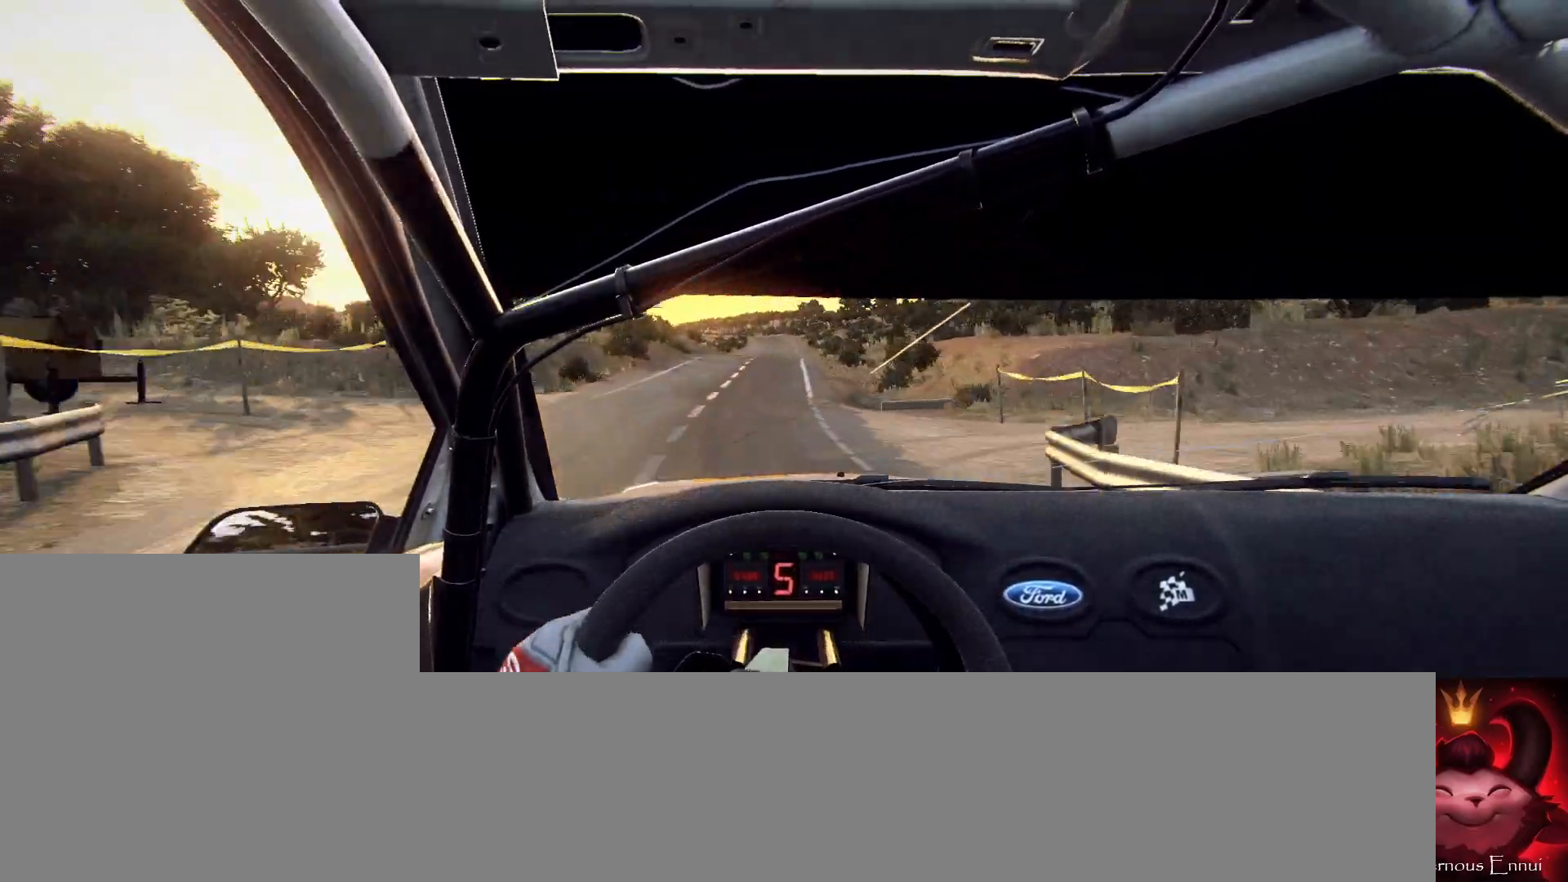
{"buttons": [], "left_stick": "left", "right_stick": "up", "events": [[367, "left_stick", "right"], [500, "left_stick", "left"]]}
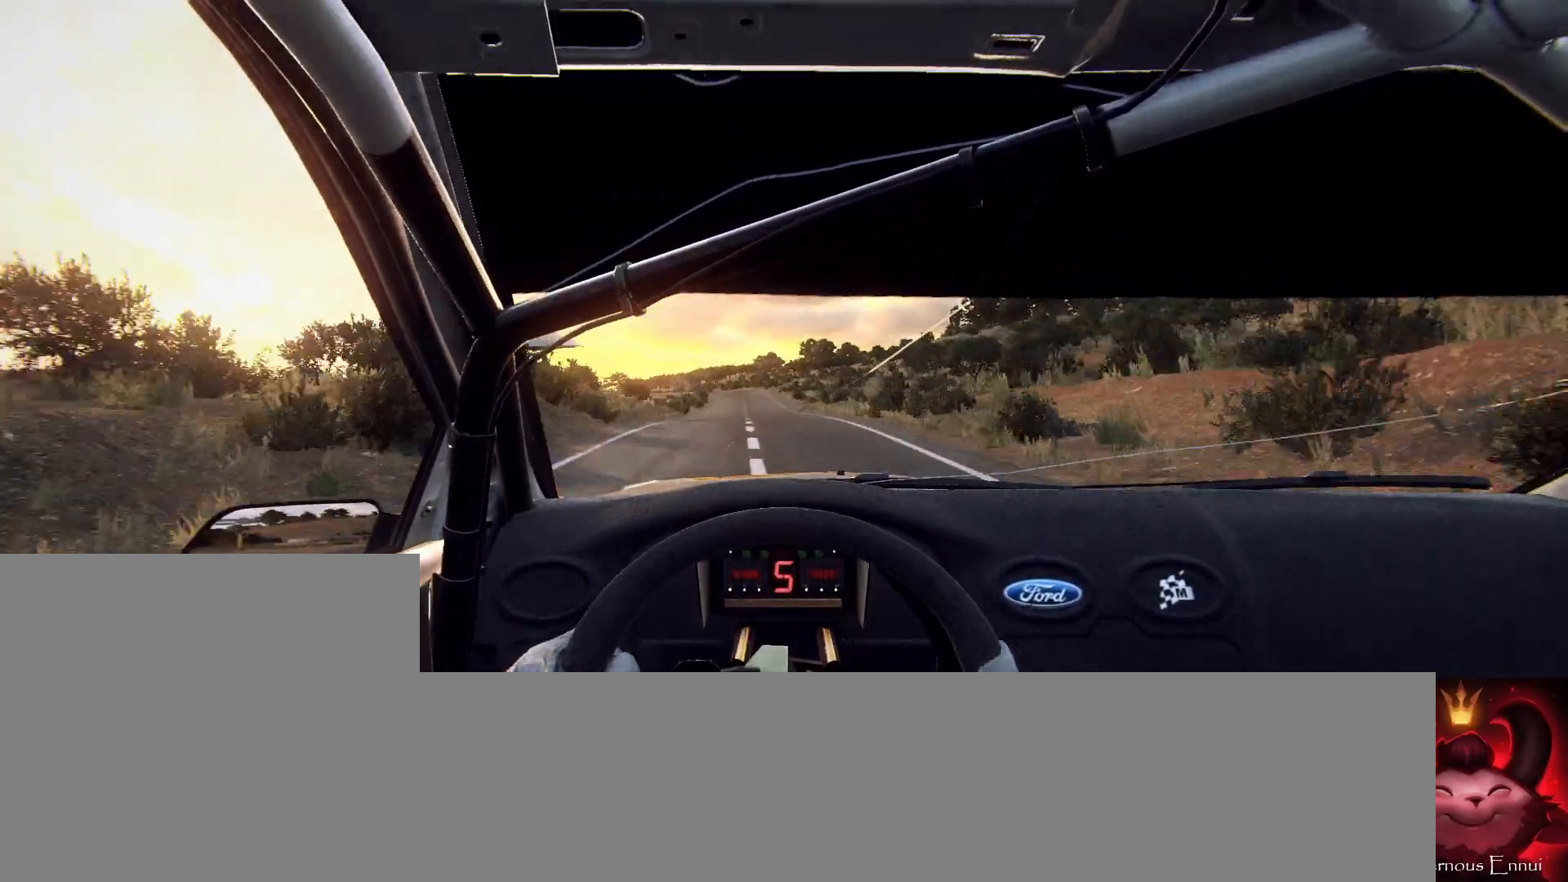
{"buttons": [], "left_stick": "center", "right_stick": "up", "events": [[33, "left_stick", "center"], [367, "left_stick", "down-left"], [500, "left_stick", "center"]]}
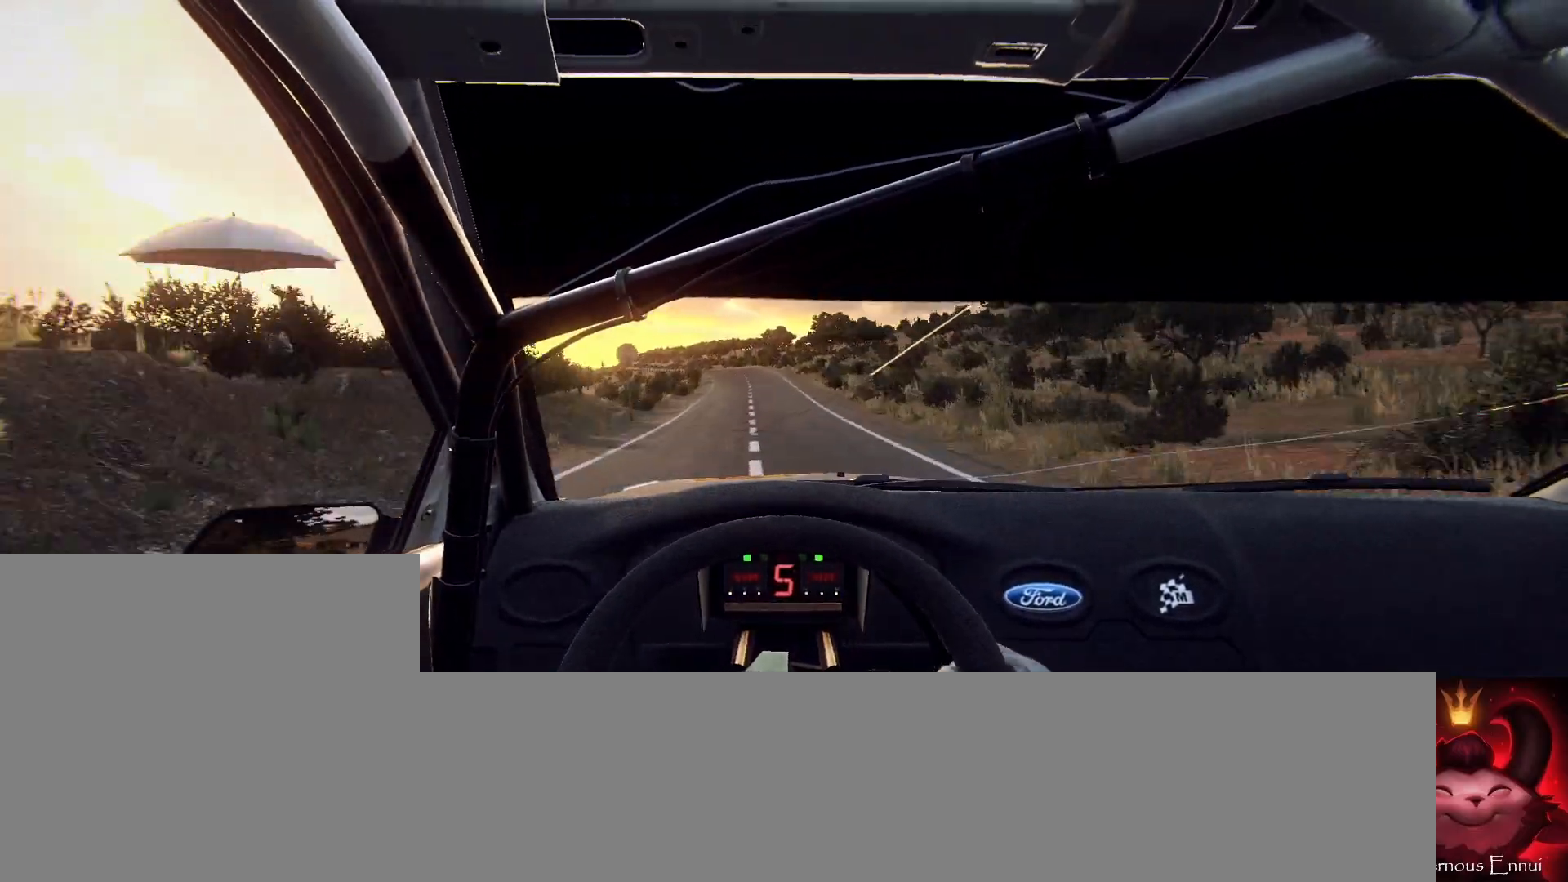
{"buttons": [], "left_stick": "down-left", "right_stick": "up", "events": [[467, "left_stick", "down-left"]]}
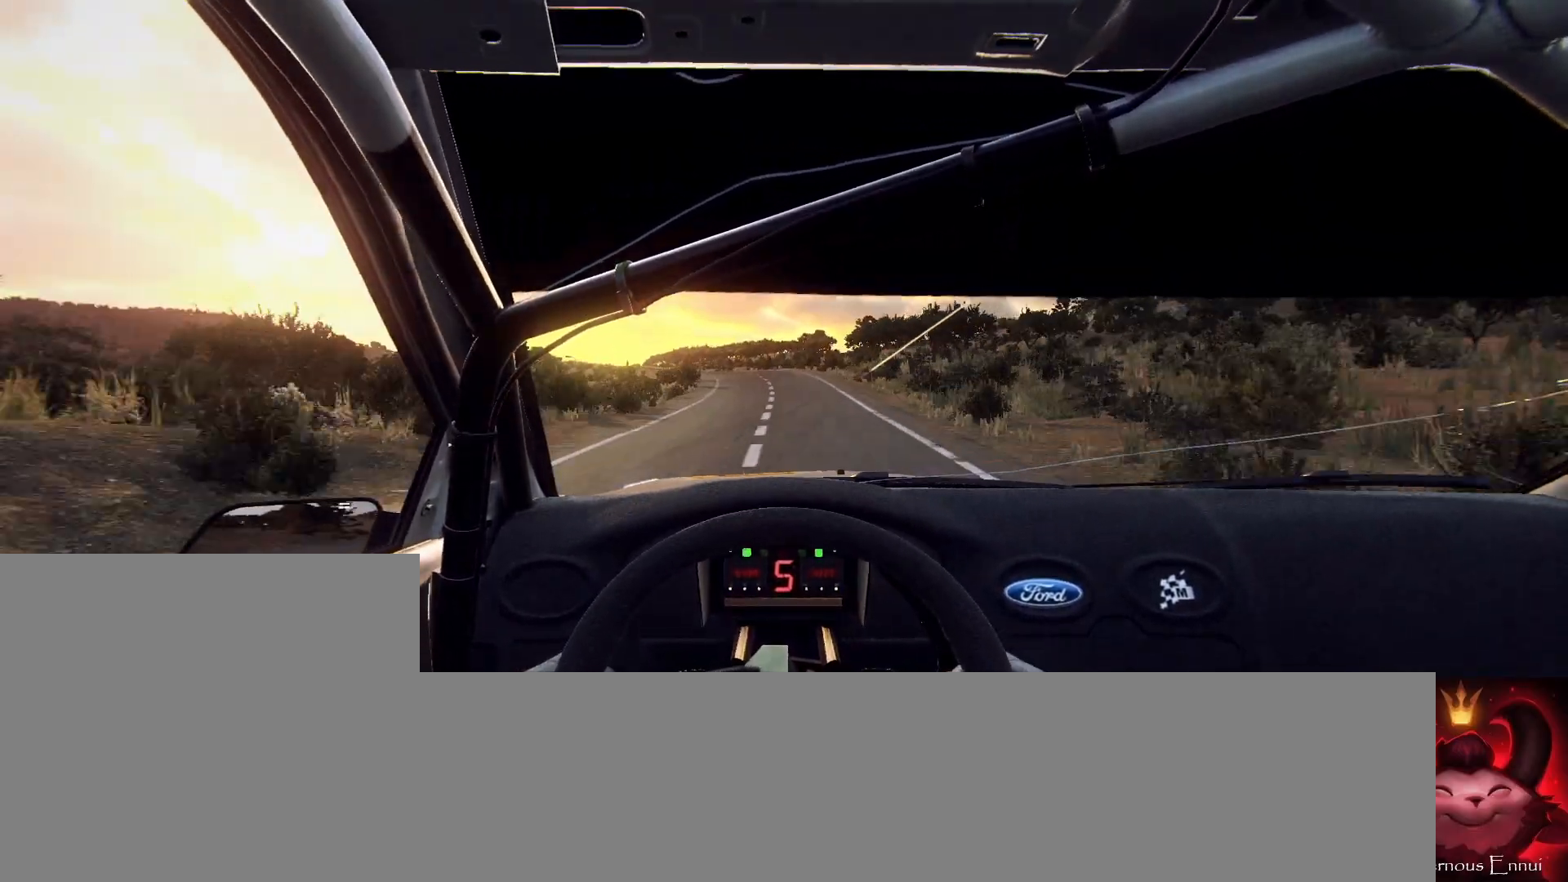
{"buttons": [], "left_stick": "left", "right_stick": "center", "events": [[267, "left_stick", "center"], [367, "left_stick", "left"], [400, "right_stick", "center"]]}
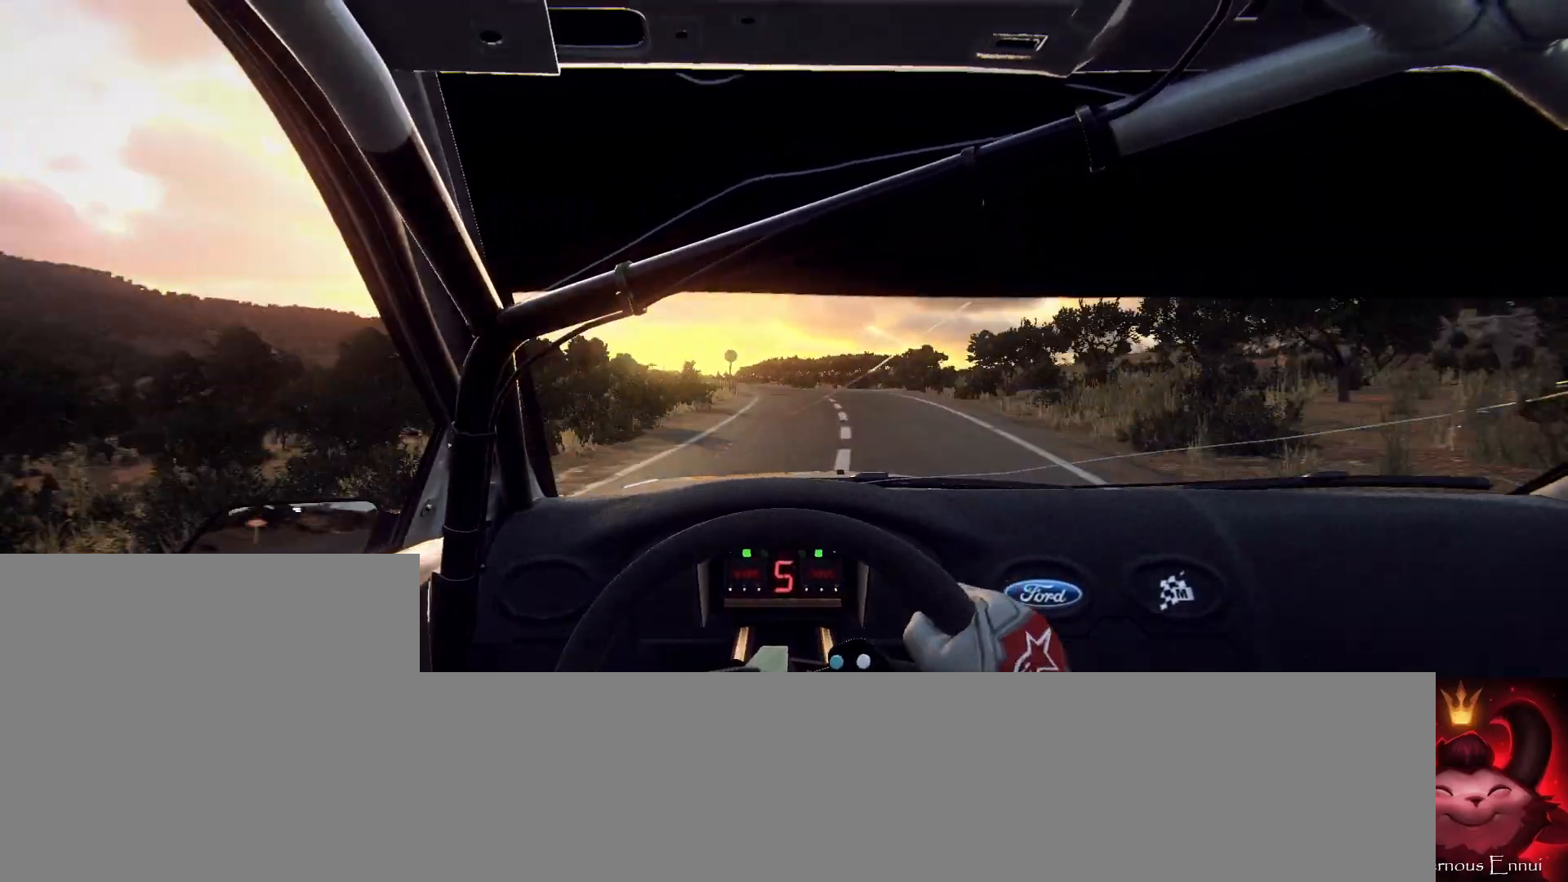
{"buttons": [], "left_stick": "left", "right_stick": "center", "events": [[67, "left_stick", "center"], [167, "left_stick", "left"], [233, "right_stick", "up"], [300, "left_stick", "center"], [333, "right_stick", "center"], [400, "left_stick", "left"]]}
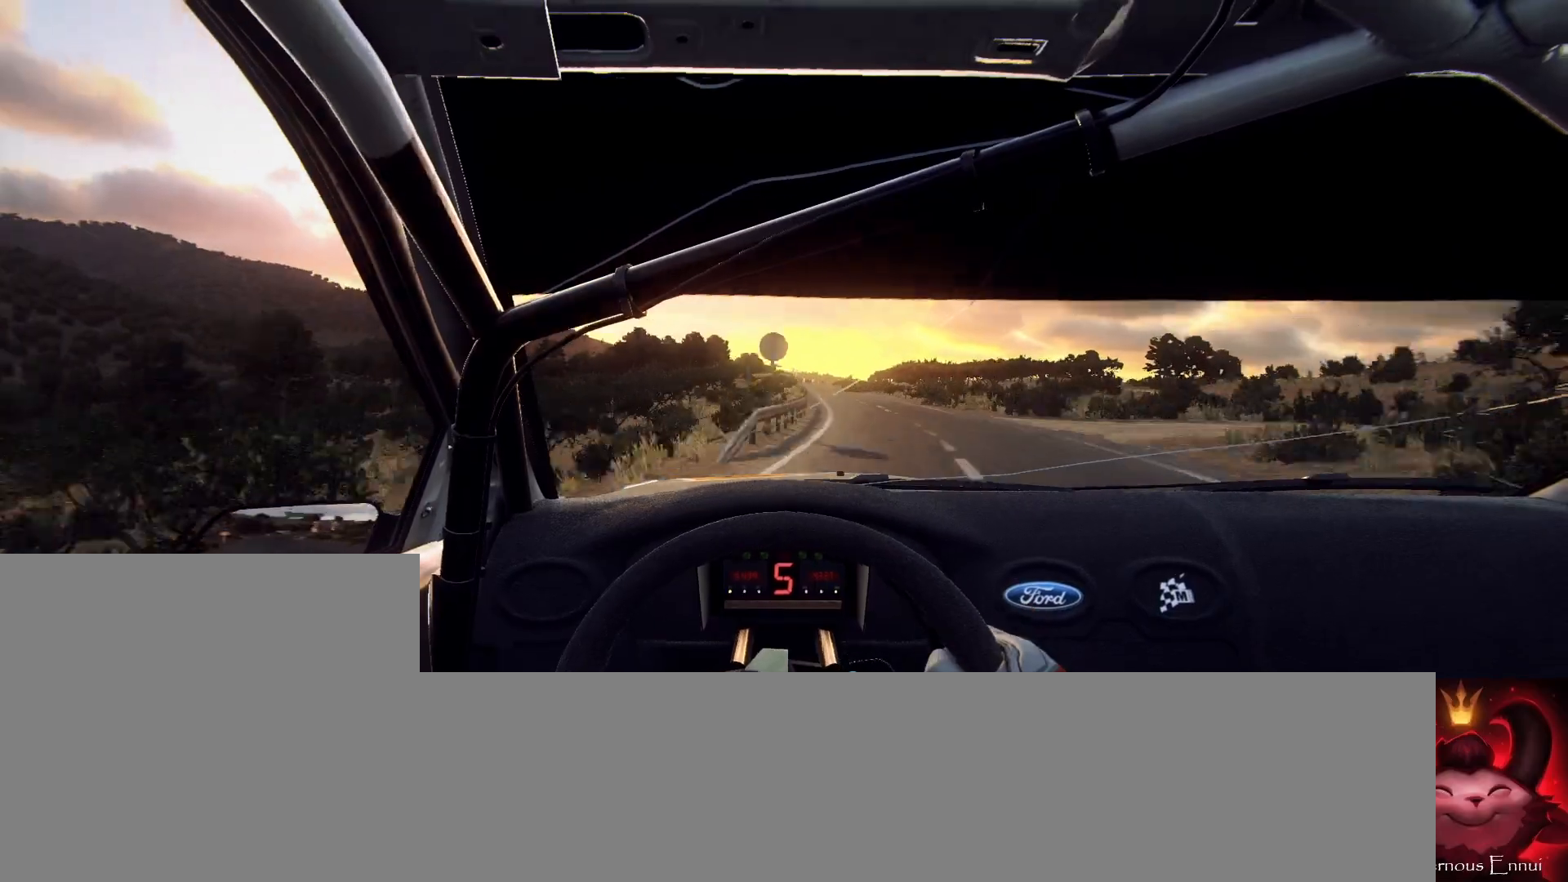
{"buttons": [], "left_stick": "right", "right_stick": "up", "events": [[33, "left_stick", "center"], [100, "right_stick", "up"], [500, "left_stick", "right"]]}
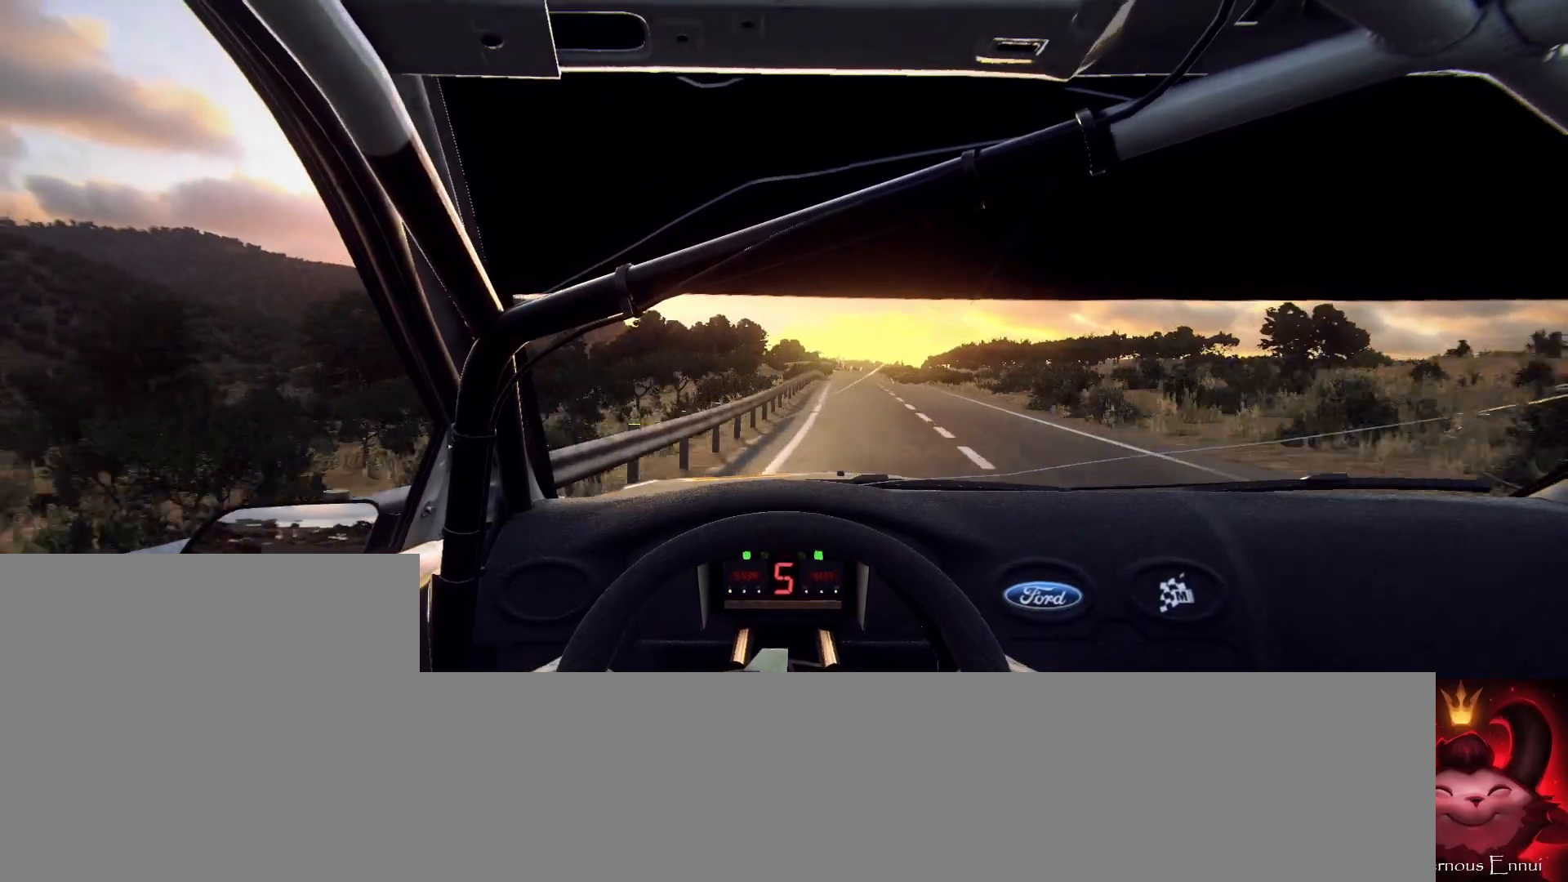
{"buttons": [], "left_stick": "center", "right_stick": "up", "events": [[200, "left_stick", "center"]]}
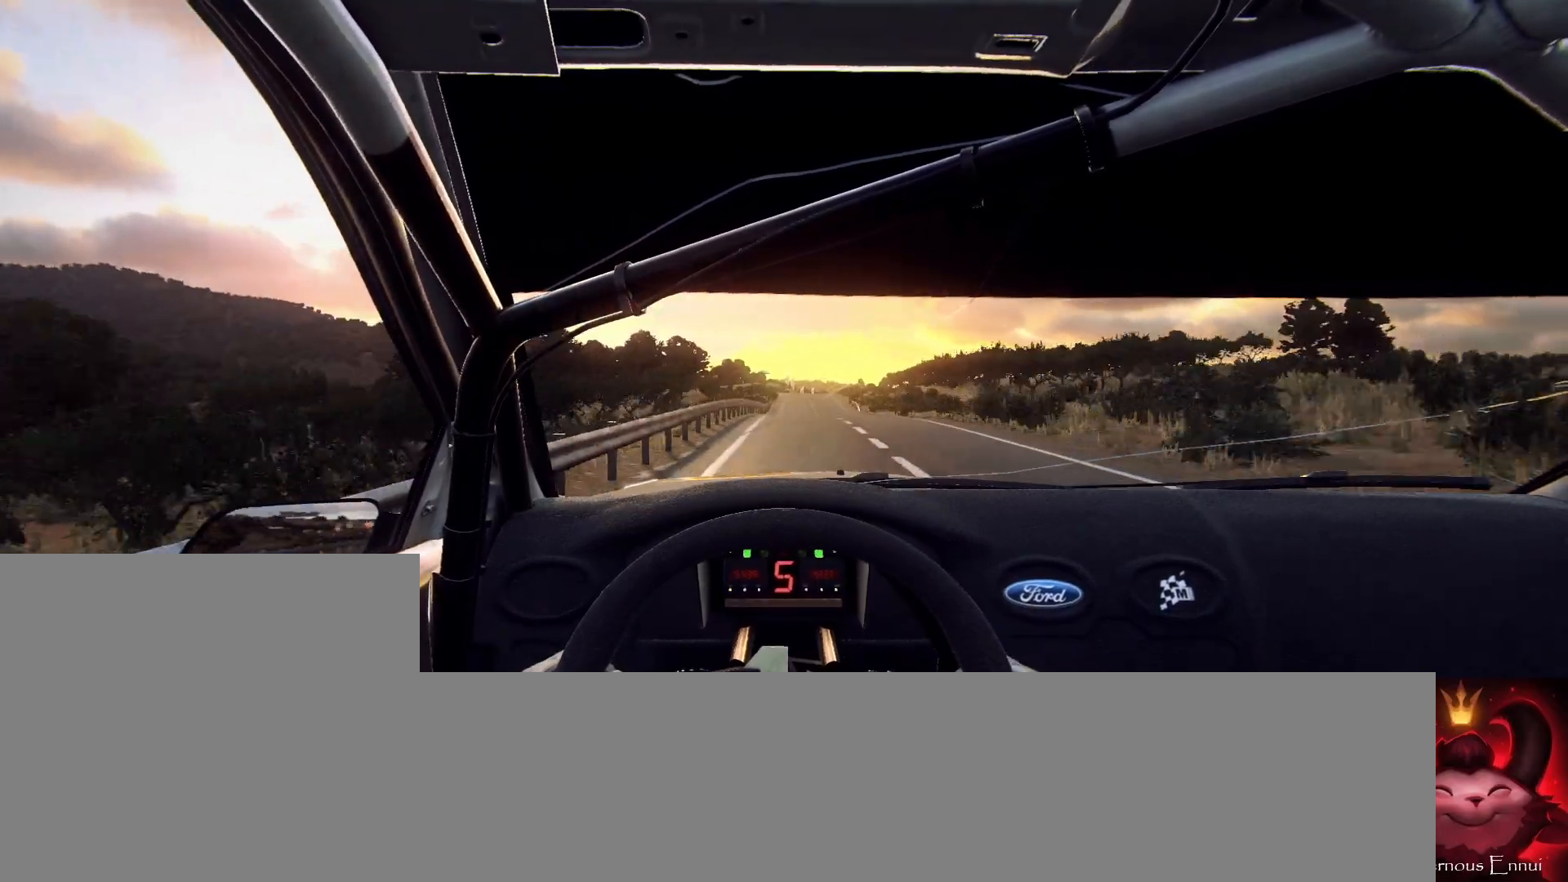
{"buttons": [], "left_stick": "left", "right_stick": "up", "events": [[67, "left_stick", "right"], [167, "left_stick", "center"], [433, "left_stick", "left"]]}
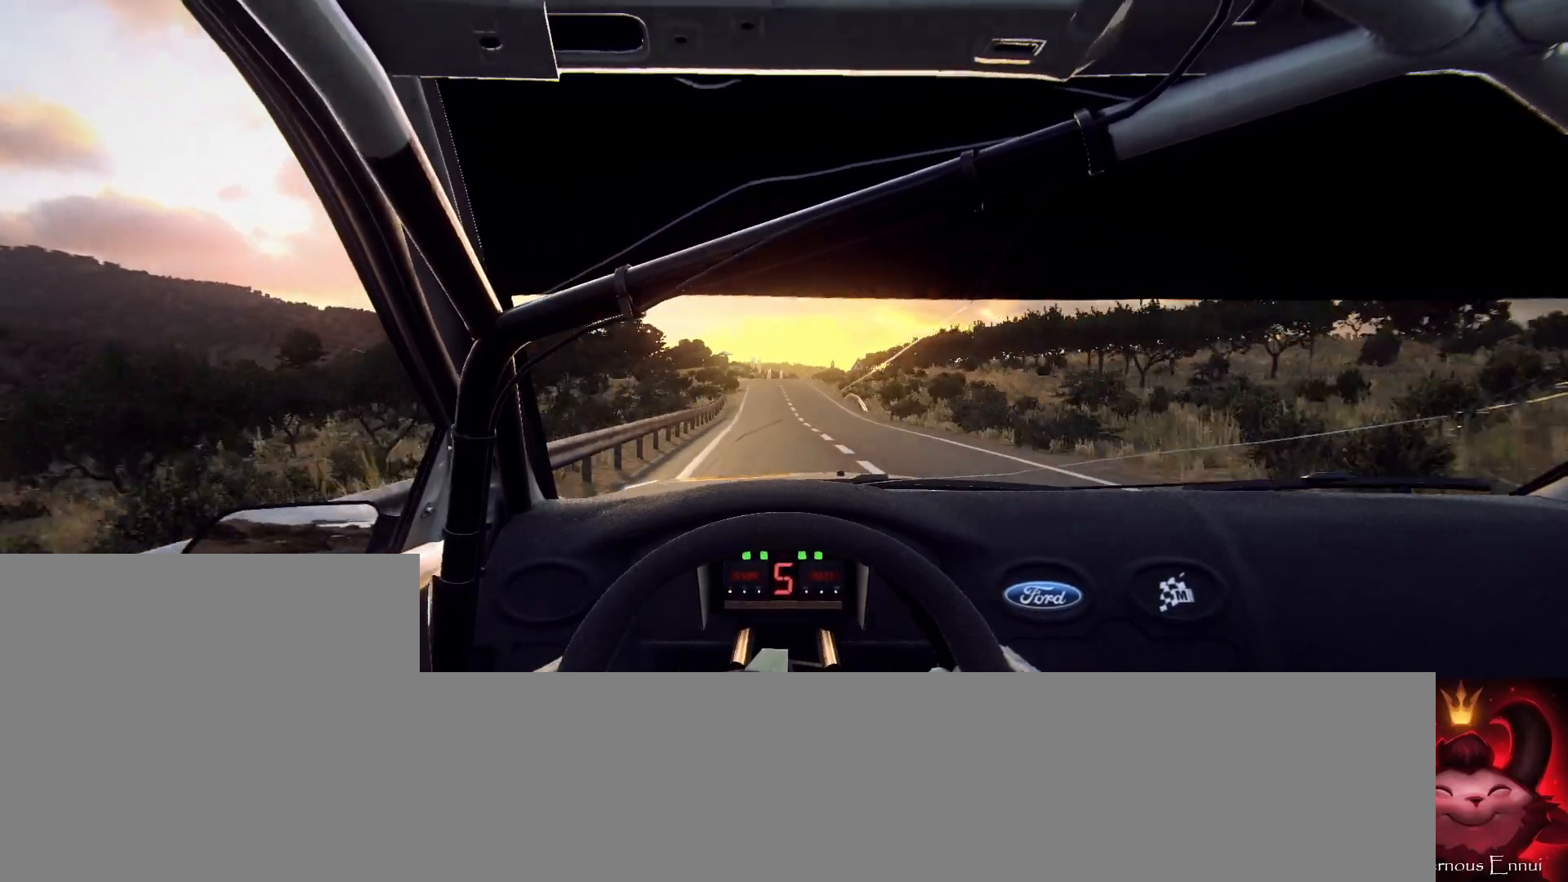
{"buttons": [], "left_stick": "center", "right_stick": "up", "events": [[67, "left_stick", "center"], [400, "left_stick", "left"], [467, "left_stick", "center"]]}
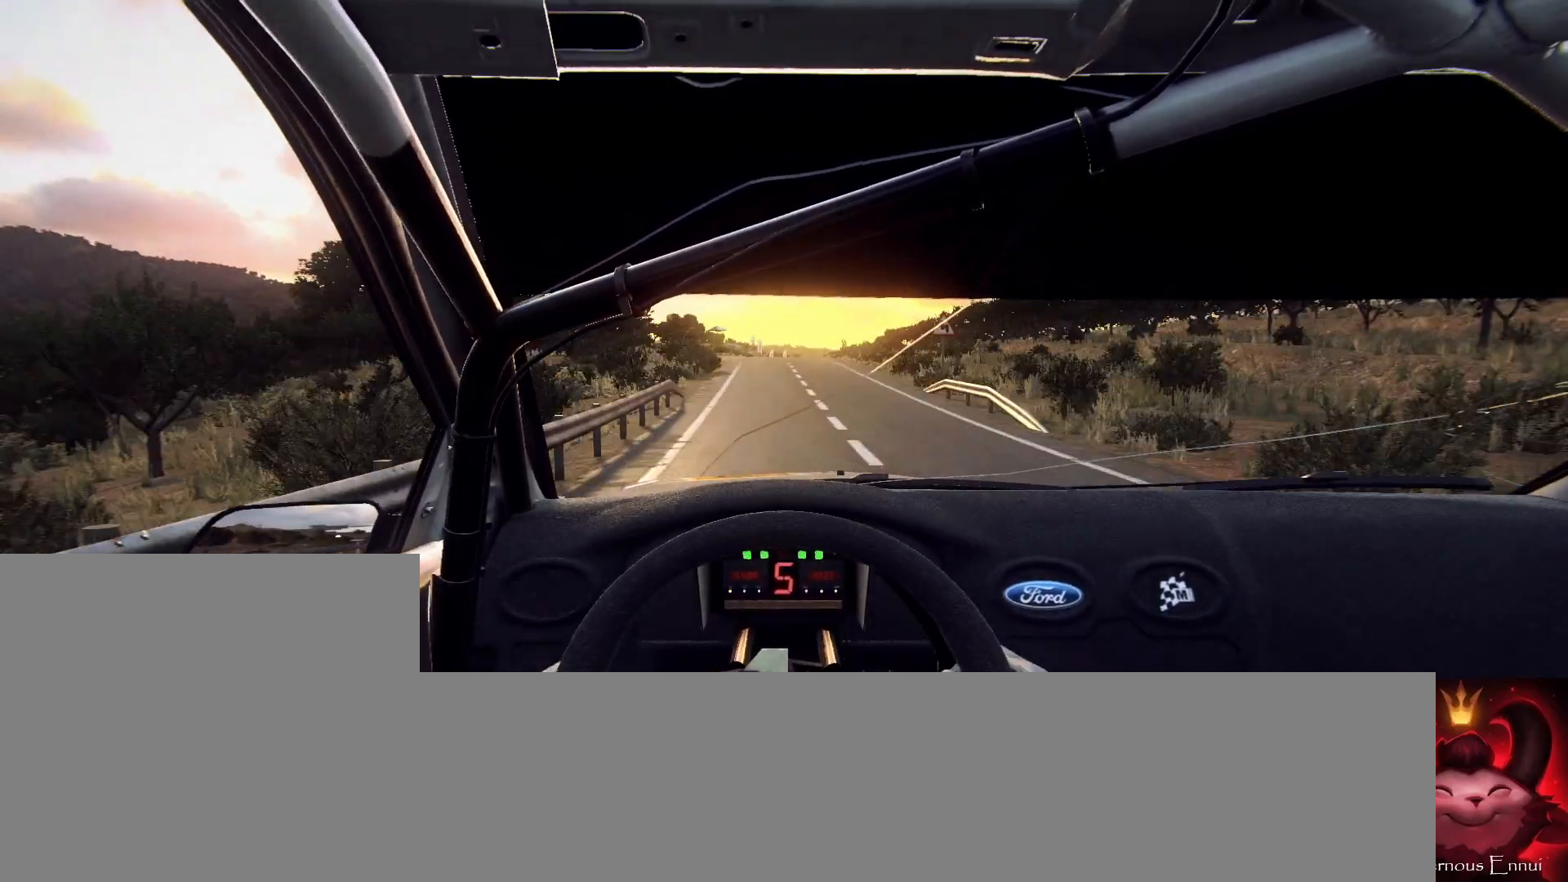
{"buttons": [], "left_stick": "center", "right_stick": "up", "events": []}
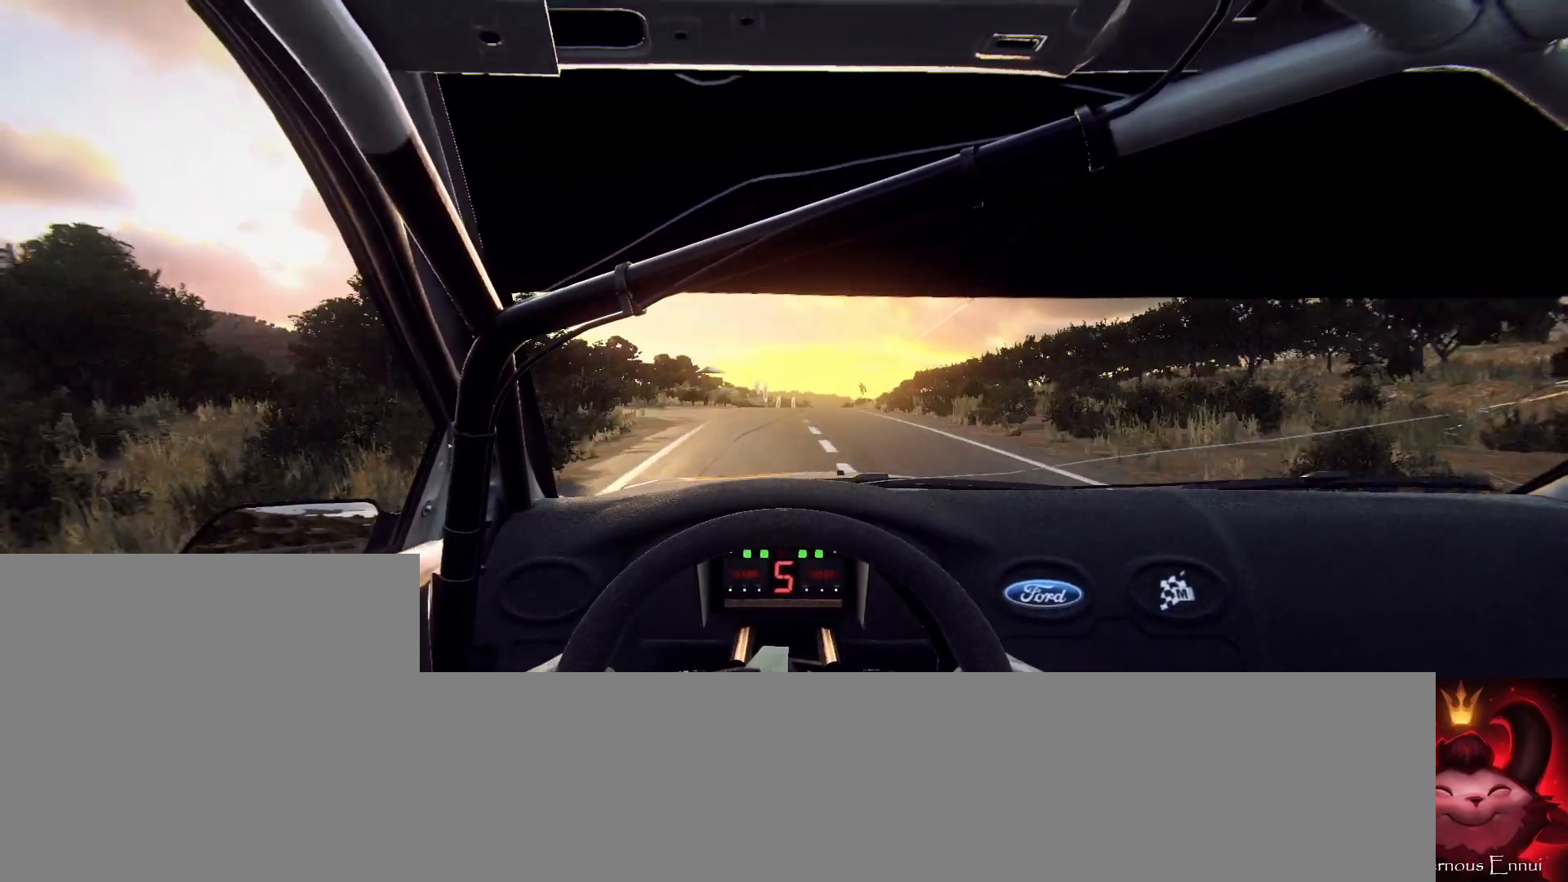
{"buttons": [], "left_stick": "center", "right_stick": "up", "events": []}
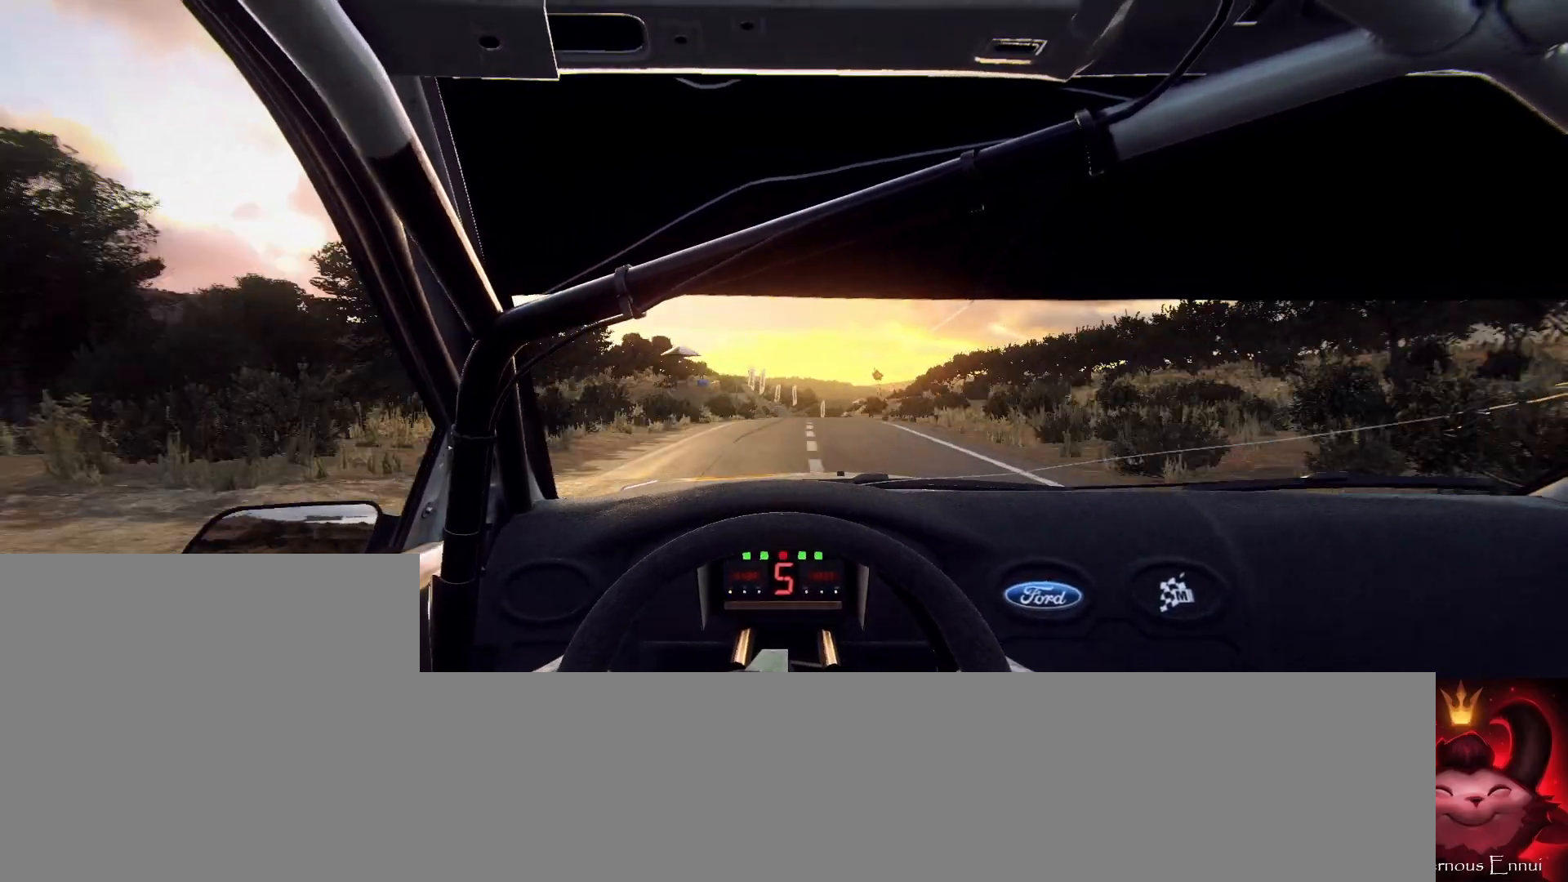
{"buttons": [], "left_stick": "center", "right_stick": "center", "events": [[167, "left_stick", "right"], [333, "right_stick", "center"], [433, "left_stick", "center"]]}
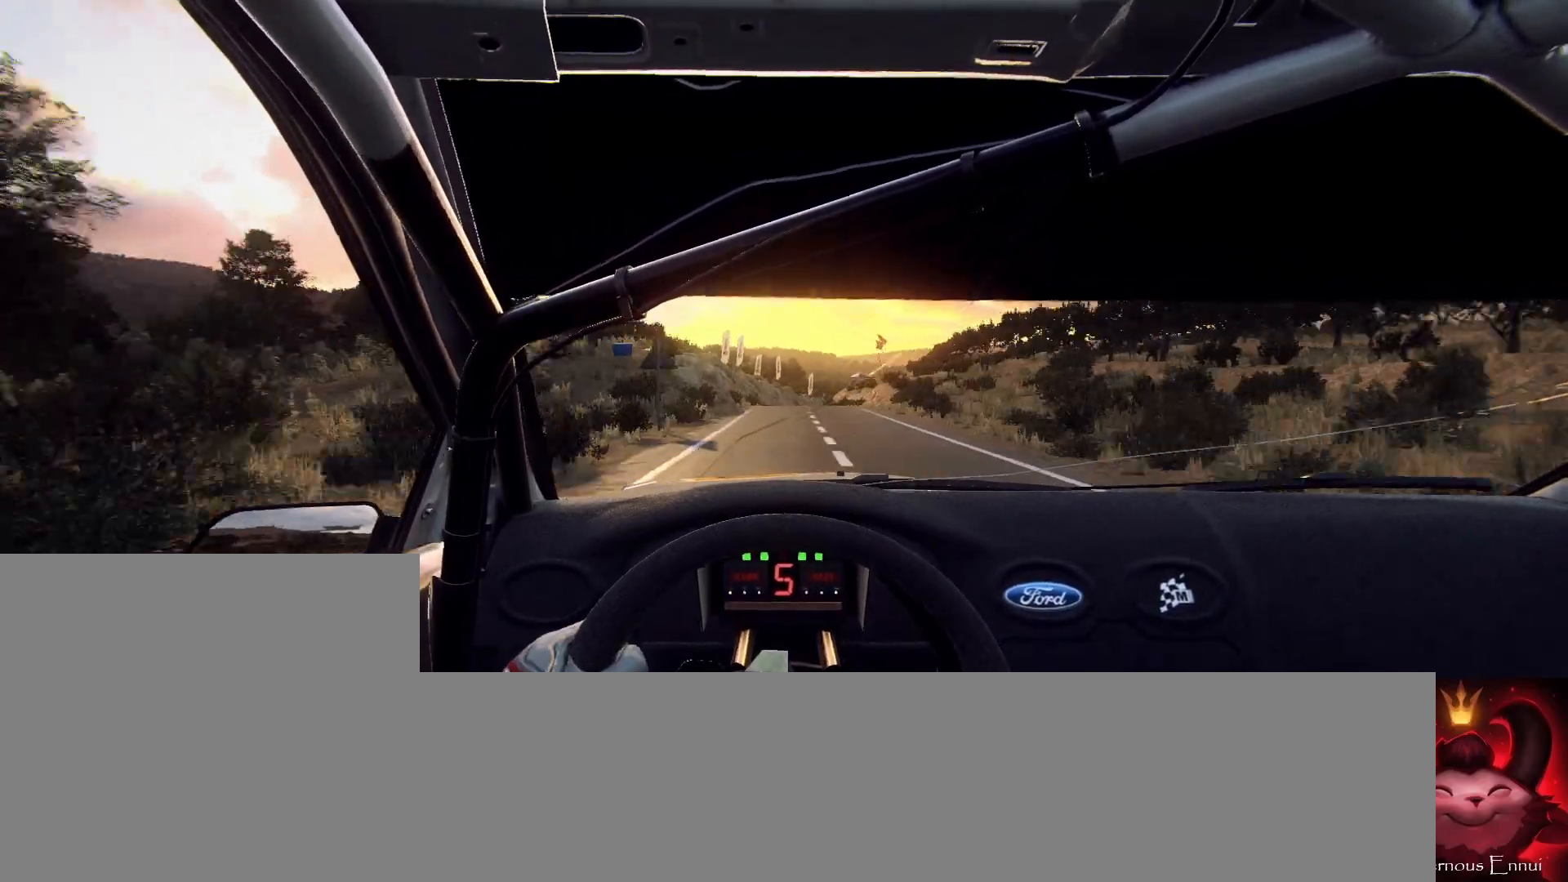
{"buttons": [], "left_stick": "center", "right_stick": "up", "events": [[33, "left_stick", "right"], [100, "right_stick", "up"], [133, "left_stick", "center"], [233, "left_stick", "down-left"], [467, "left_stick", "center"]]}
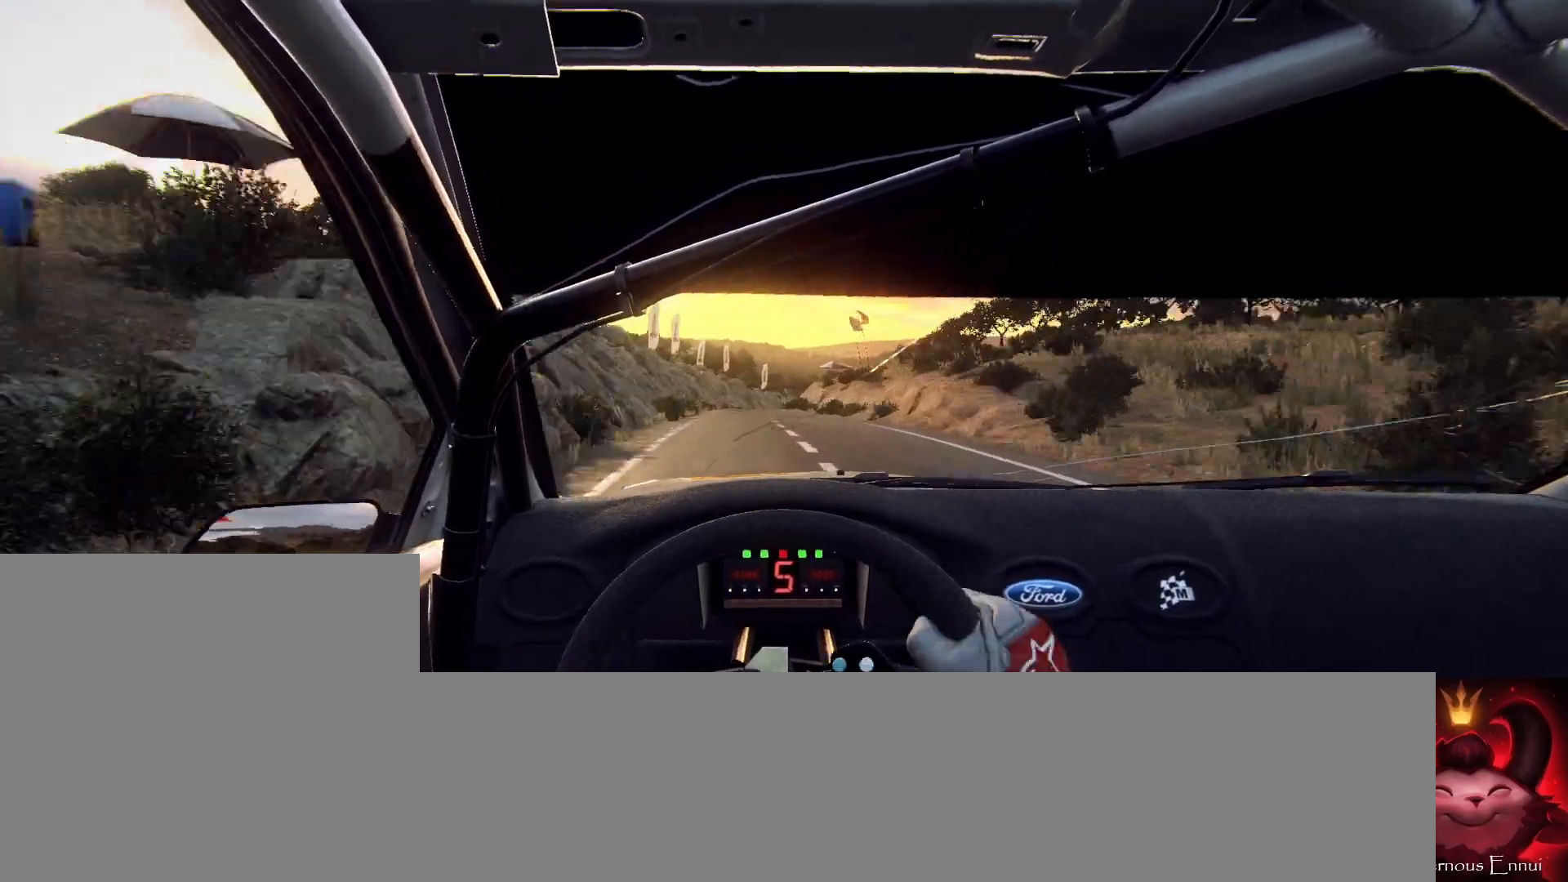
{"buttons": [], "left_stick": "right", "right_stick": "up", "events": [[233, "R1", "down"], [300, "R1", "up"], [300, "left_stick", "right"]]}
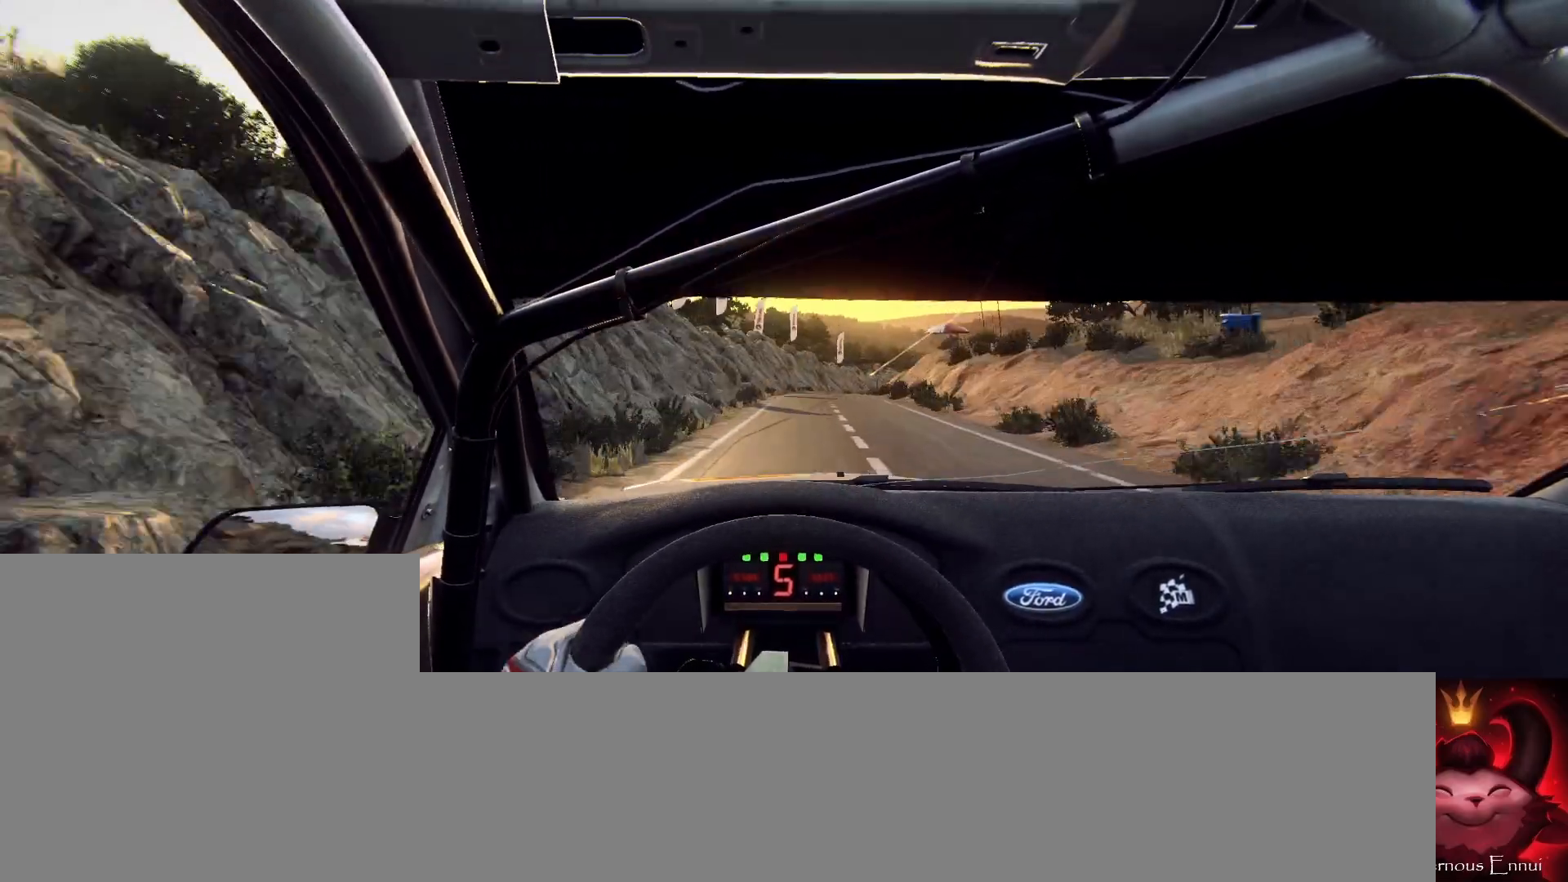
{"buttons": [], "left_stick": "center", "right_stick": "up", "events": [[100, "left_stick", "center"], [133, "right_stick", "center"], [167, "L2", "down"], [233, "left_stick", "right"], [333, "L2", "up"], [400, "right_stick", "up"], [433, "left_stick", "center"]]}
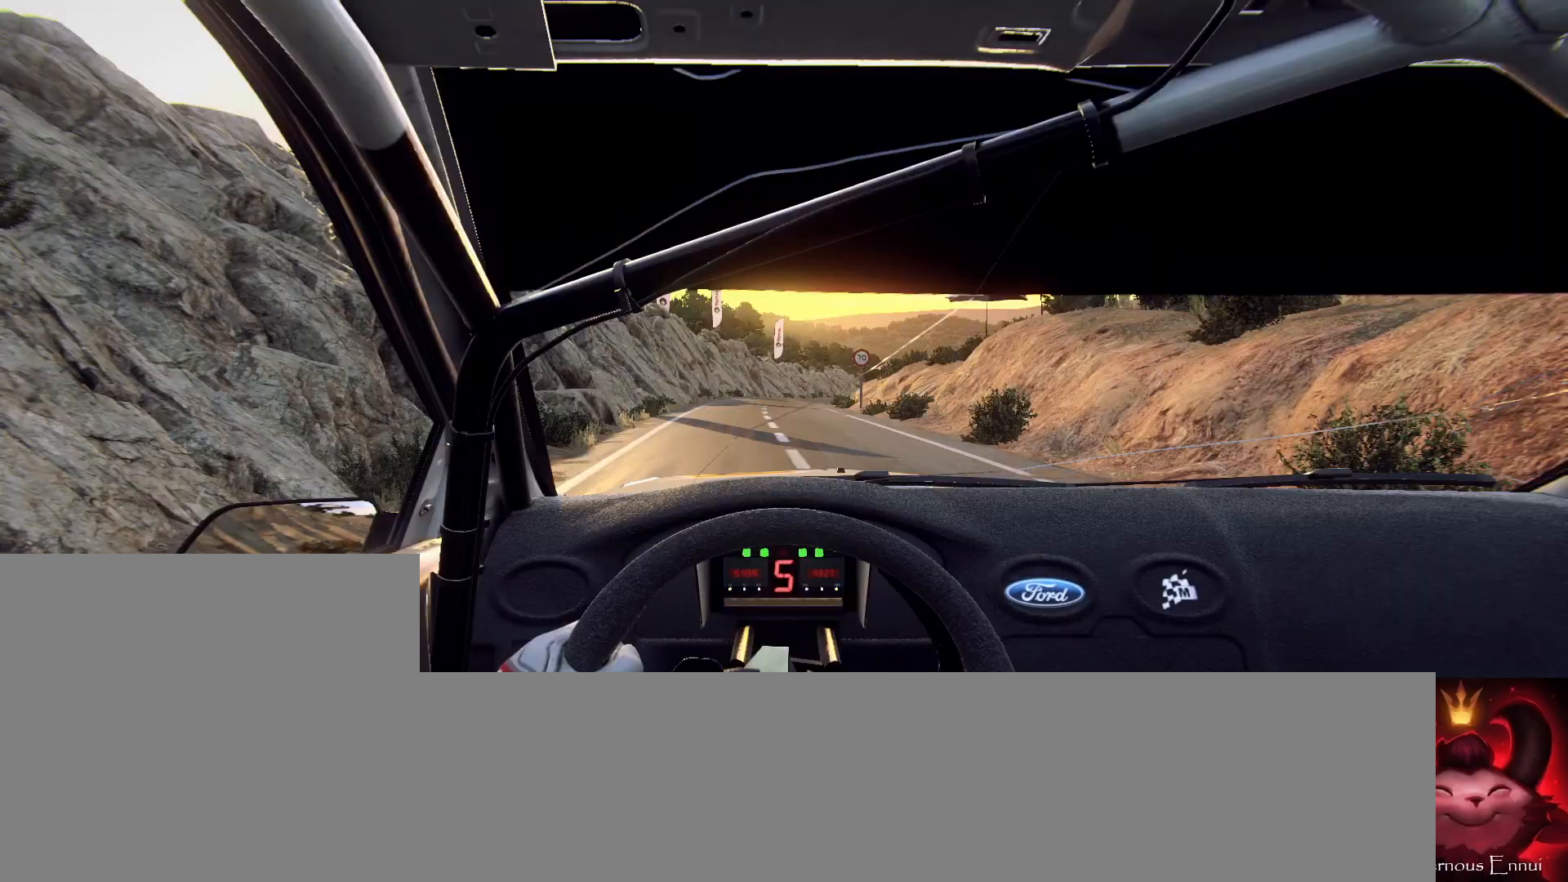
{"buttons": [], "left_stick": "center", "right_stick": "center", "events": [[67, "right_stick", "center"], [300, "L2", "down"], [300, "left_stick", "right"], [333, "L2", "up"], [500, "left_stick", "center"]]}
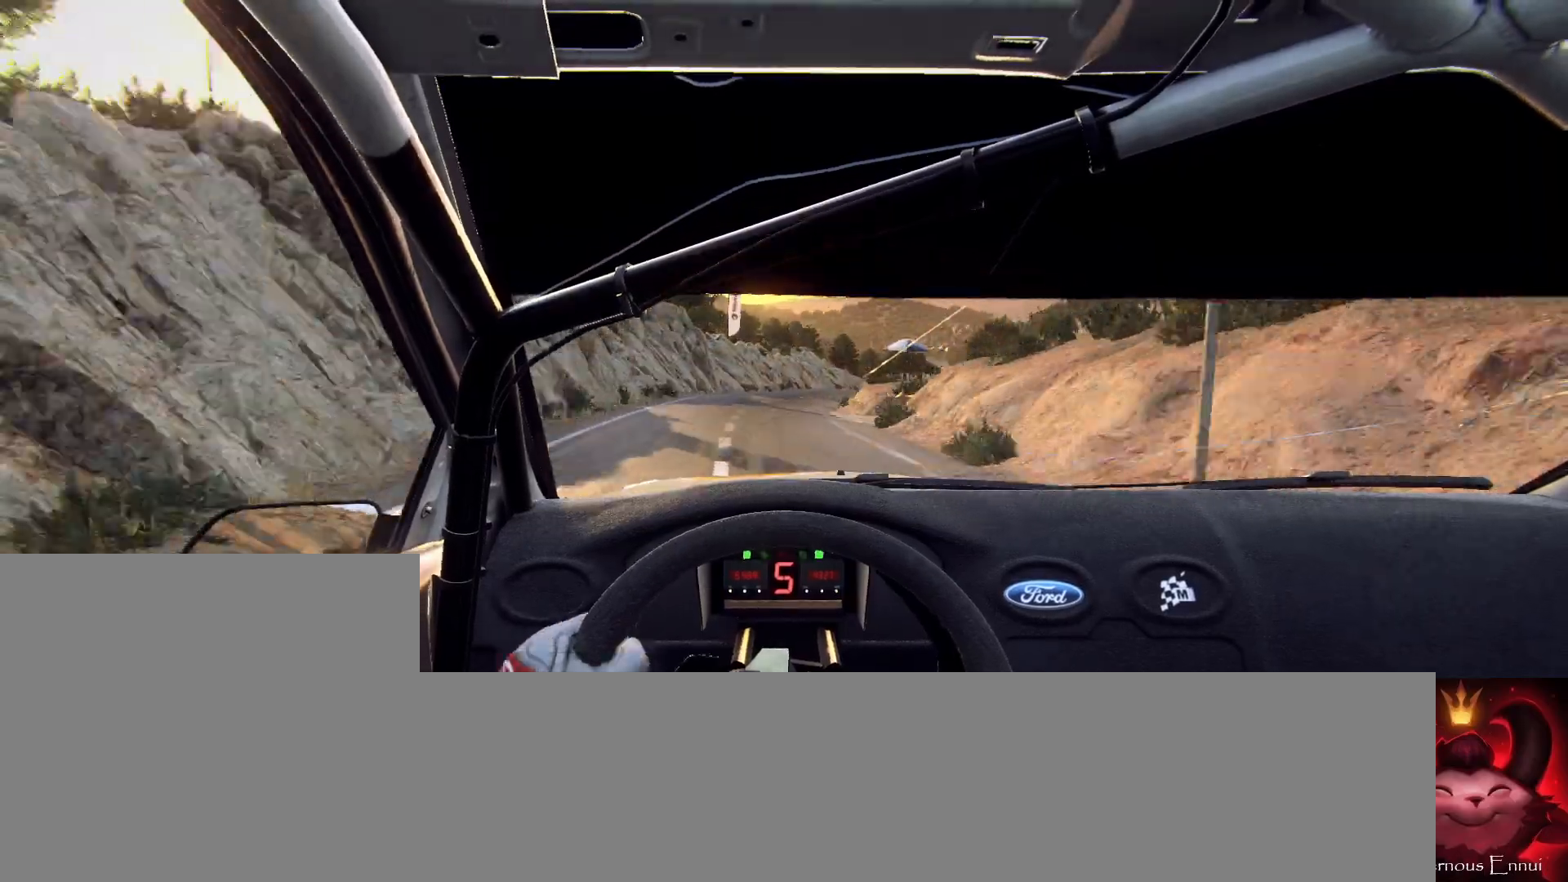
{"buttons": [], "left_stick": "right", "right_stick": "center", "events": [[67, "left_stick", "right"], [167, "right_stick", "up"], [233, "left_stick", "center"], [267, "right_stick", "center"], [300, "left_stick", "right"]]}
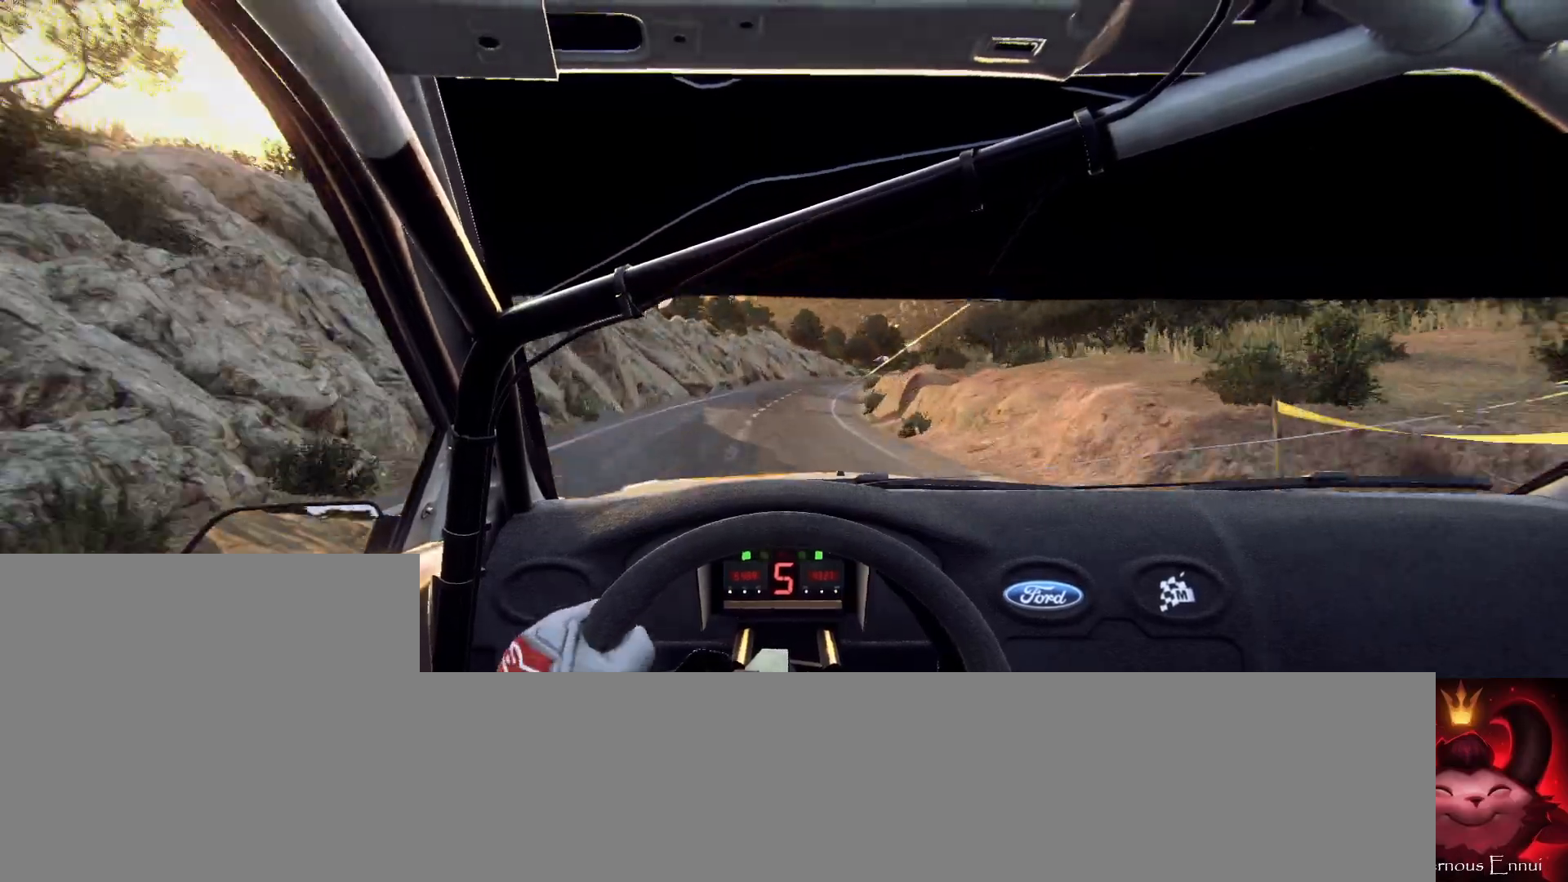
{"buttons": [], "left_stick": "center", "right_stick": "up", "events": [[333, "left_stick", "center"], [433, "right_stick", "up"]]}
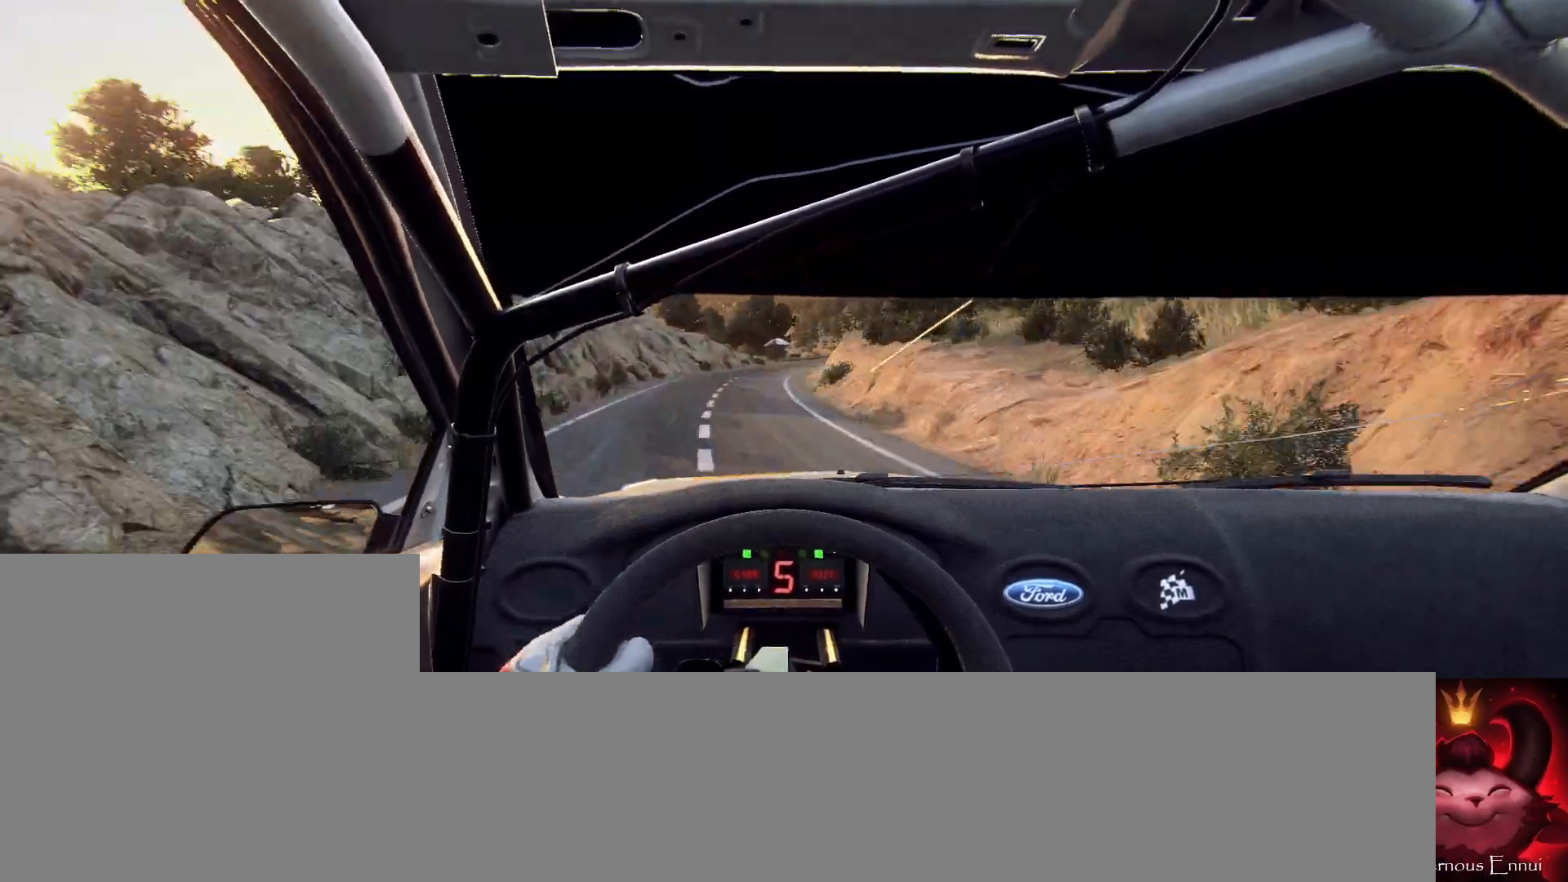
{"buttons": [], "left_stick": "right", "right_stick": "up", "events": [[133, "left_stick", "right"], [333, "left_stick", "center"], [433, "left_stick", "right"]]}
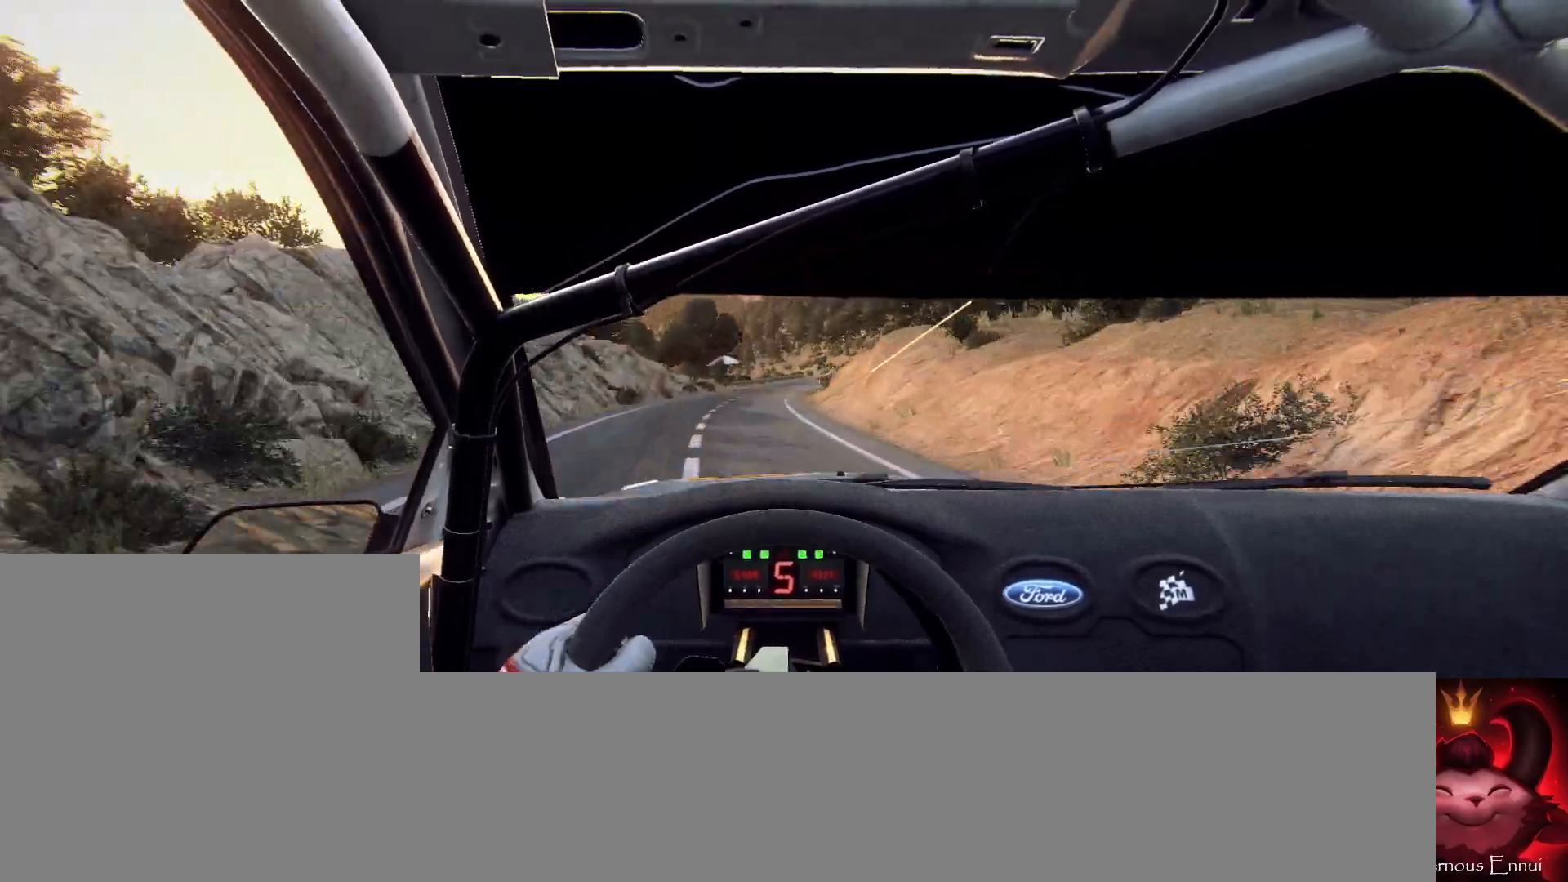
{"buttons": [], "left_stick": "center", "right_stick": "up", "events": [[100, "left_stick", "center"], [267, "left_stick", "right"], [467, "left_stick", "center"]]}
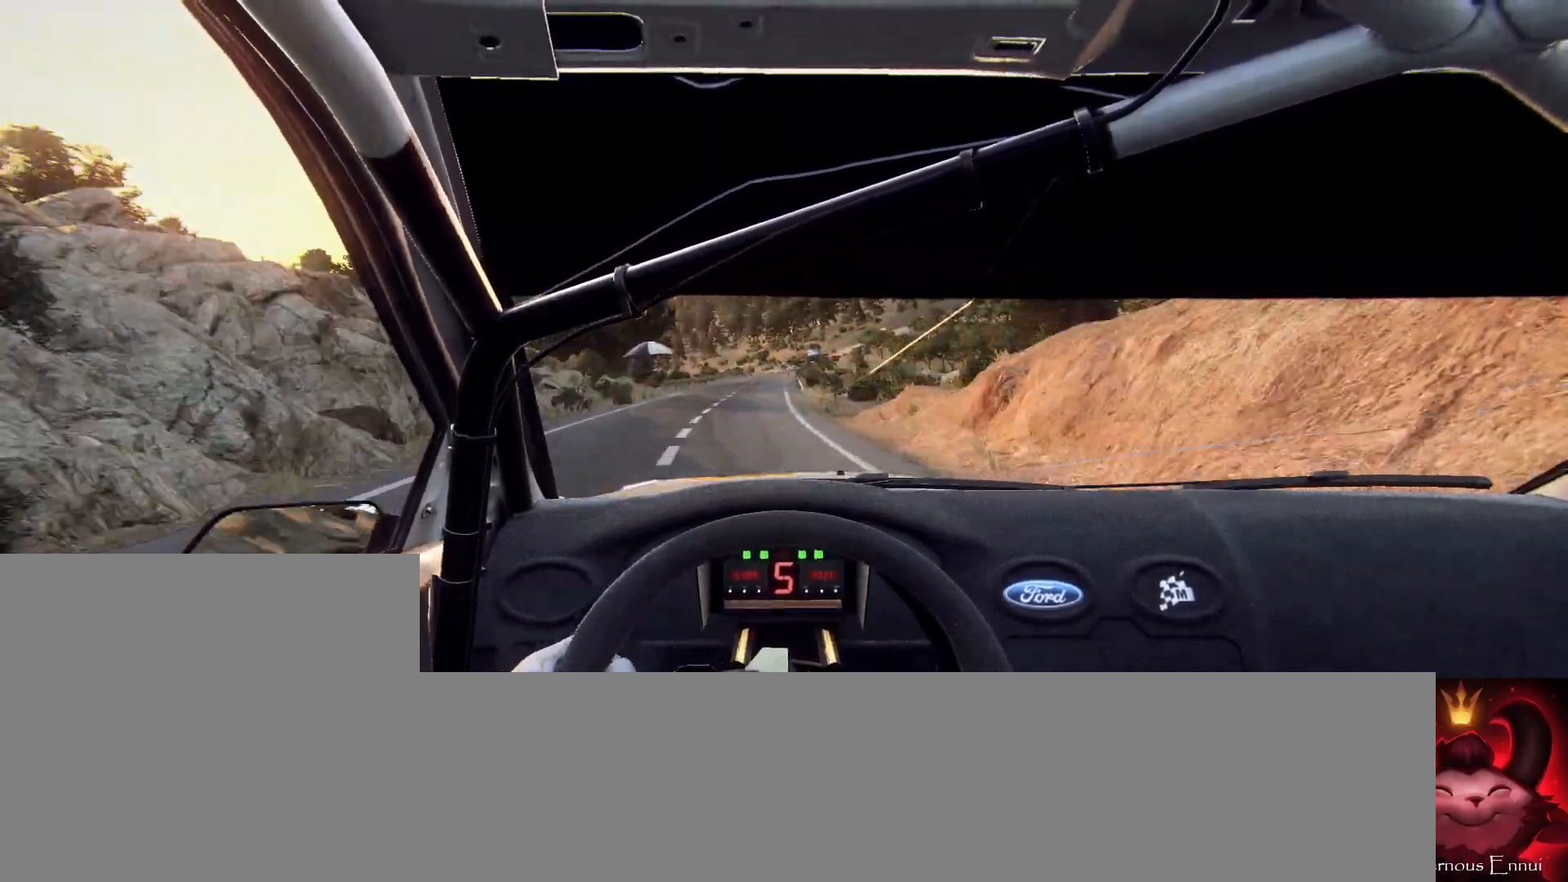
{"buttons": [], "left_stick": "center", "right_stick": "up", "events": [[67, "left_stick", "right"], [167, "left_stick", "center"]]}